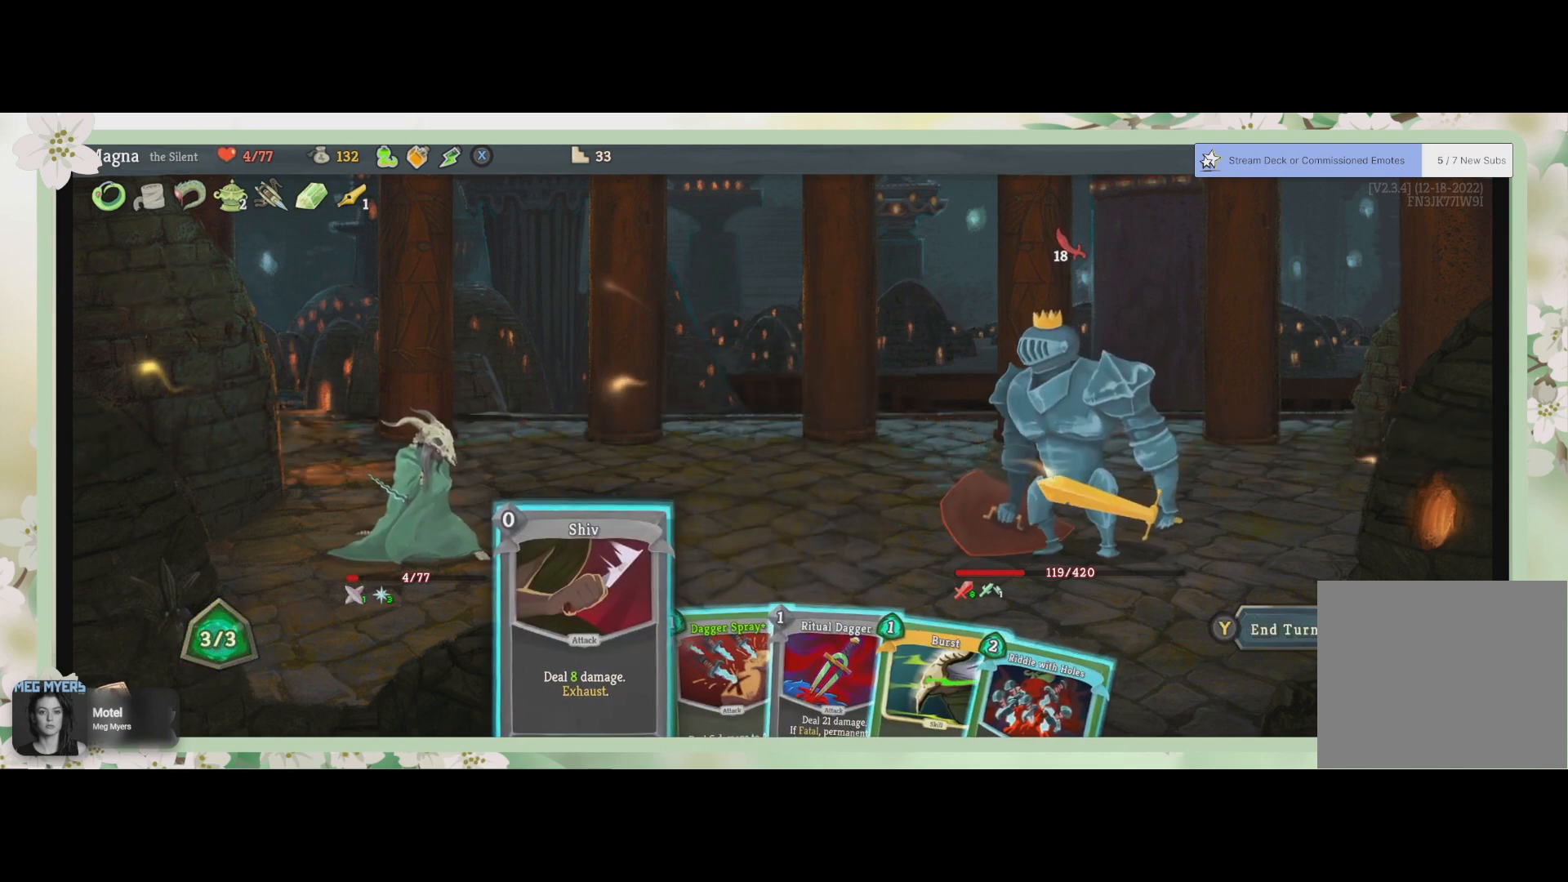
Gameplay with a controller (PlayStation layout); each line is a JSON object with the inputs held at the frame after it. "events" lists button and stick changes between this image and that frame as [ms after this image, input, new state], when the widget could be followed in between.
{"buttons": [], "left_stick": "center", "right_stick": "center", "events": [[367, "DPAD_RIGHT", "down"], [500, "DPAD_RIGHT", "up"]]}
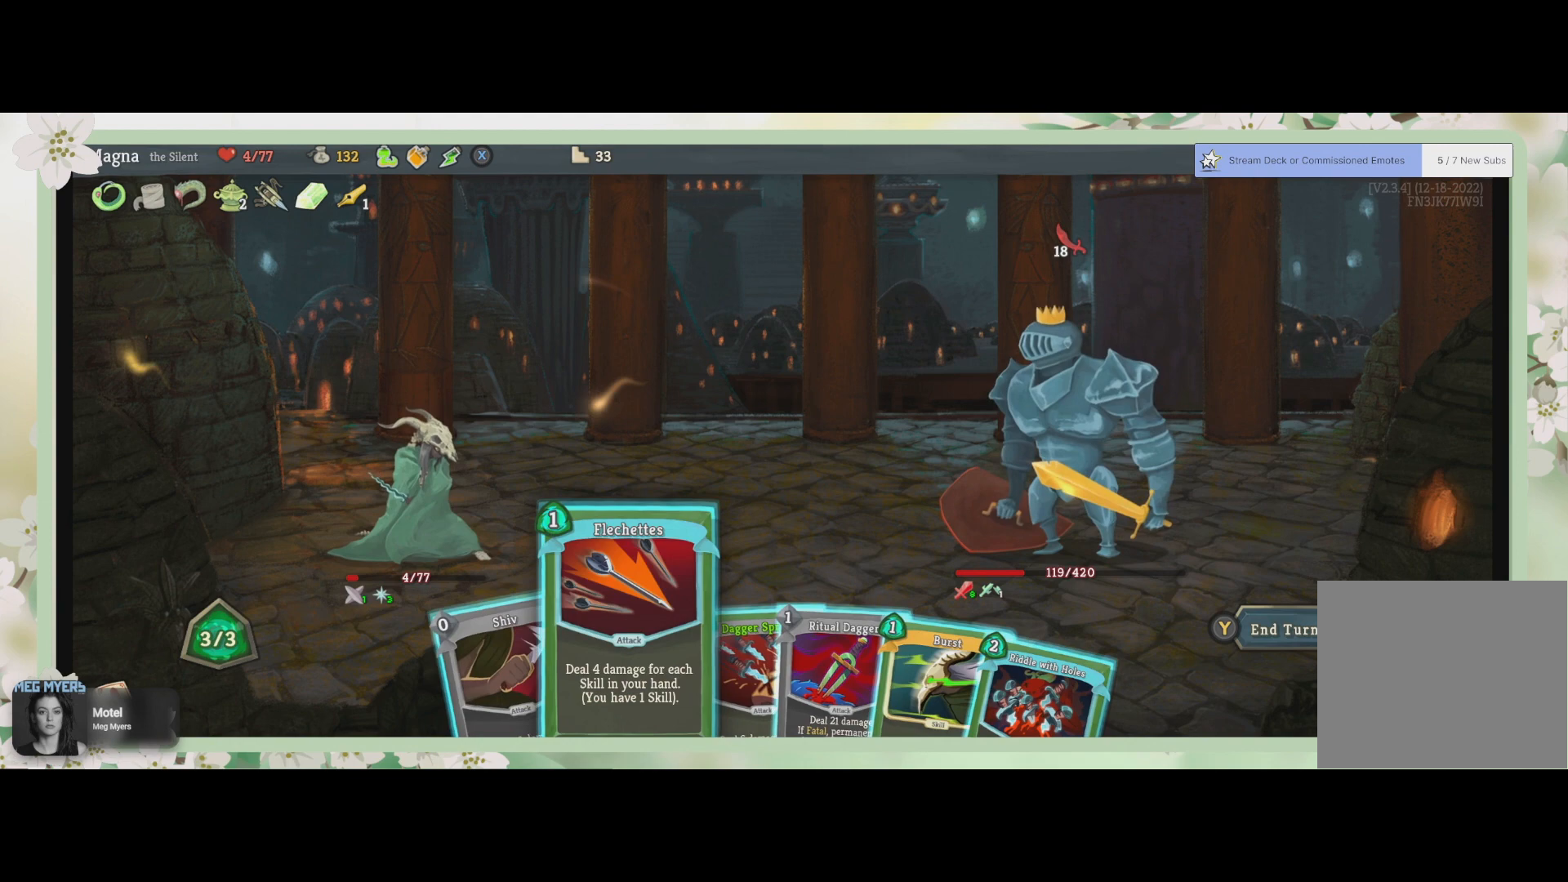
{"buttons": ["DPAD_RIGHT"], "left_stick": "center", "right_stick": "center", "events": [[200, "DPAD_RIGHT", "down"], [333, "DPAD_RIGHT", "up"], [467, "DPAD_RIGHT", "down"]]}
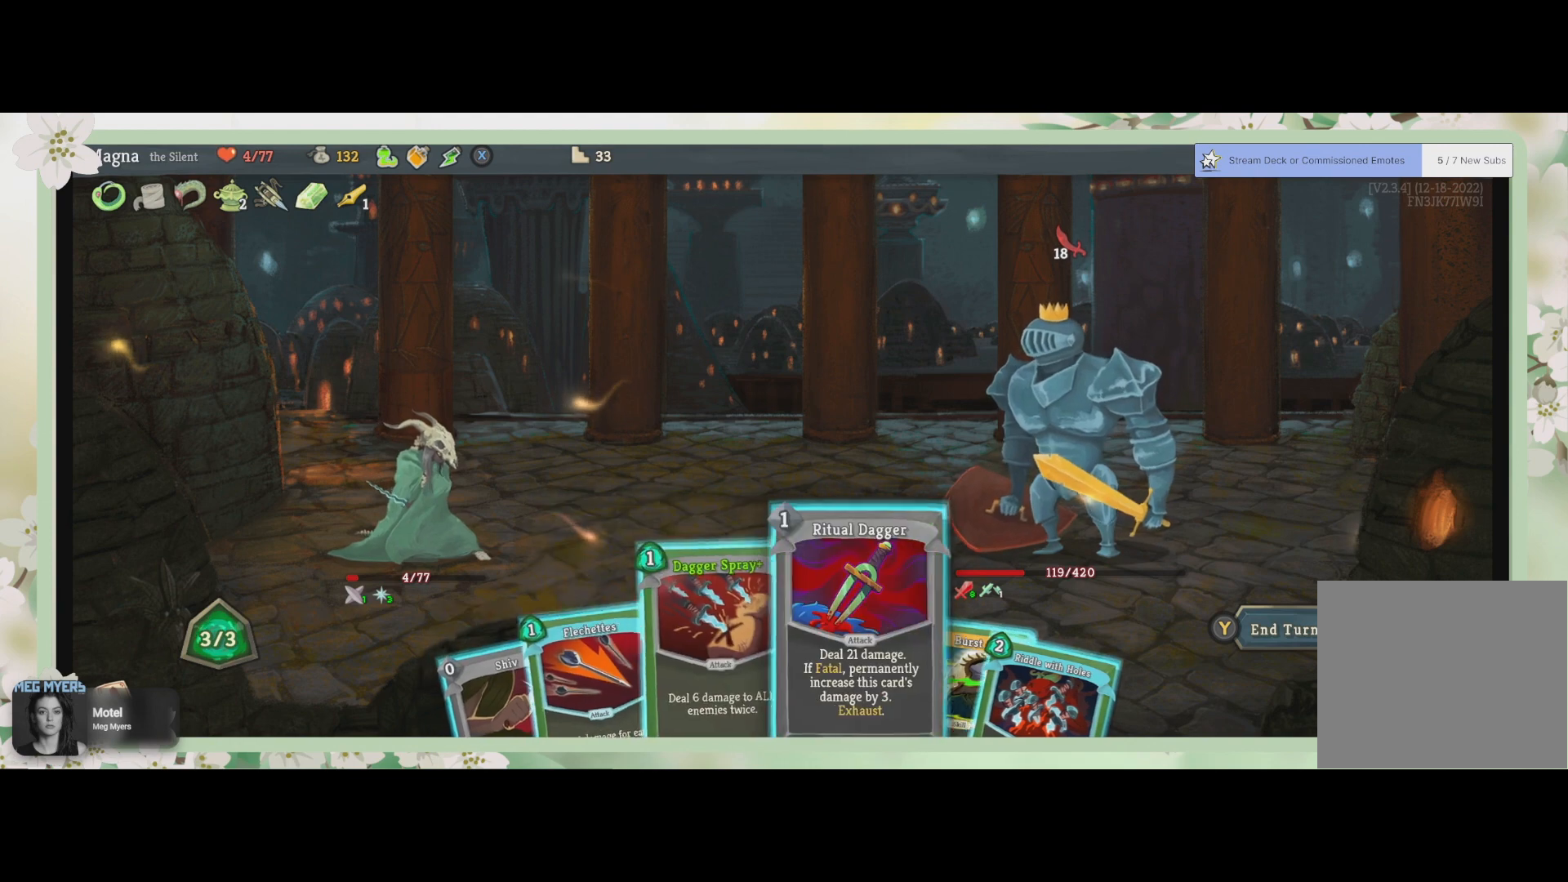
{"buttons": [], "left_stick": "center", "right_stick": "center", "events": [[100, "DPAD_RIGHT", "up"], [400, "DPAD_RIGHT", "down"], [500, "DPAD_RIGHT", "up"]]}
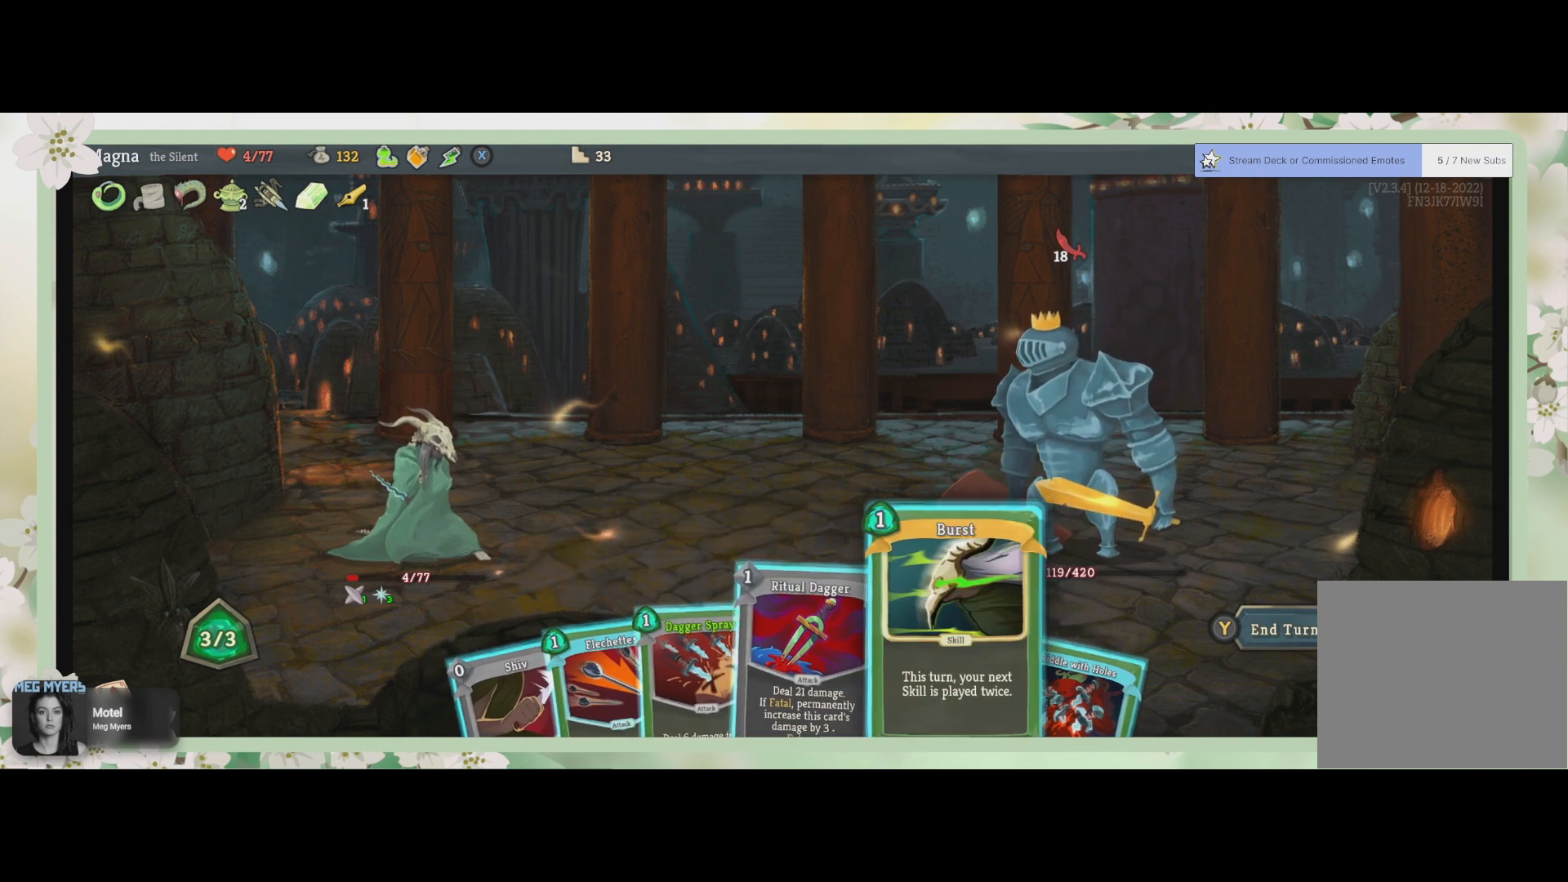
{"buttons": [], "left_stick": "center", "right_stick": "center", "events": []}
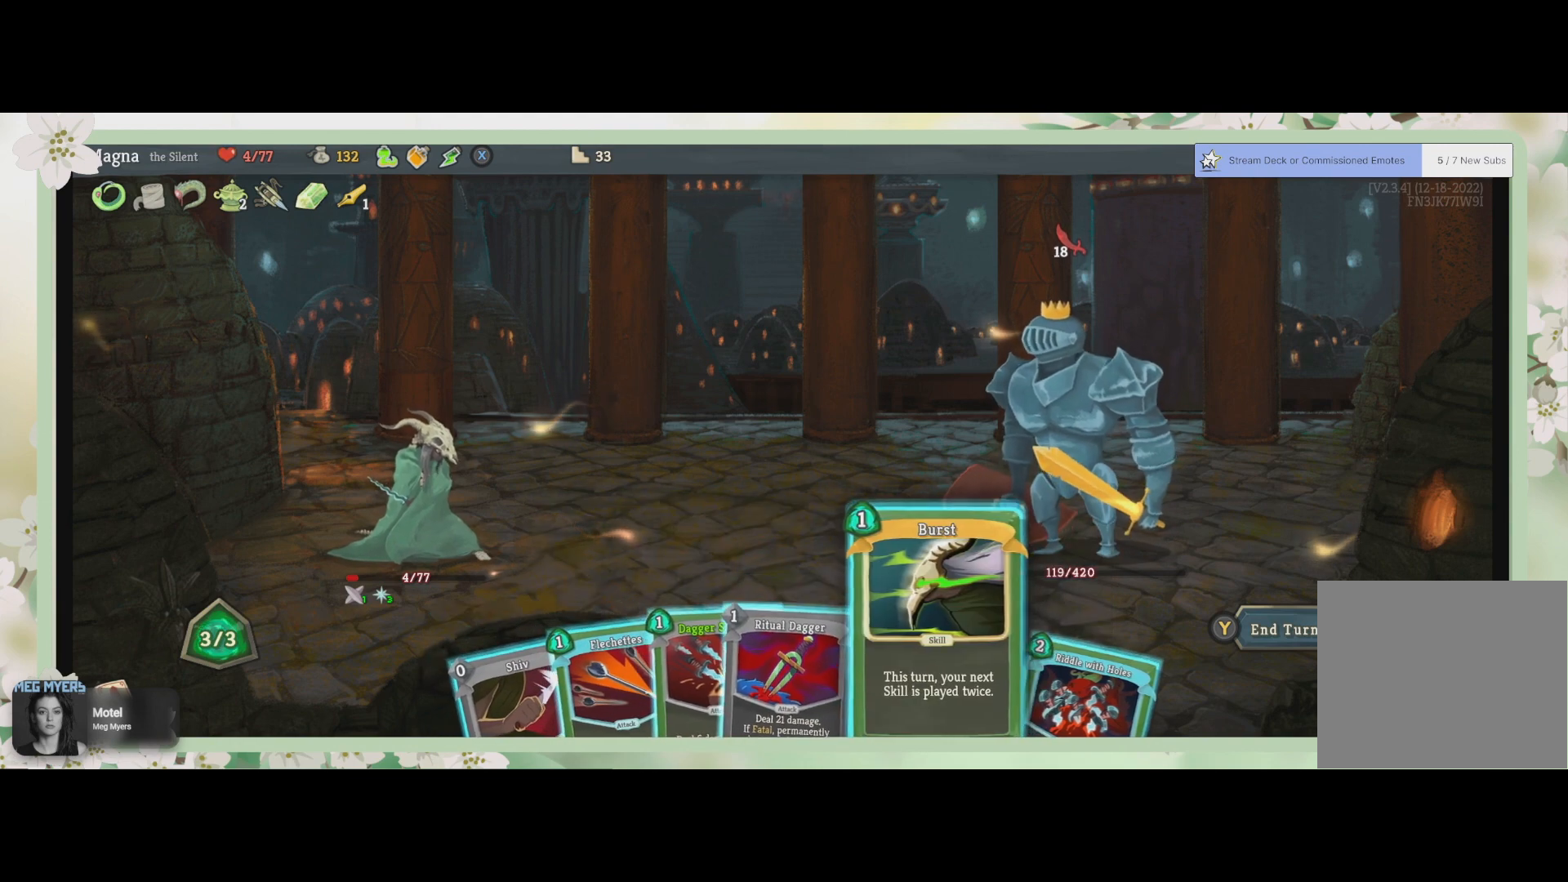
{"buttons": [], "left_stick": "center", "right_stick": "center", "events": []}
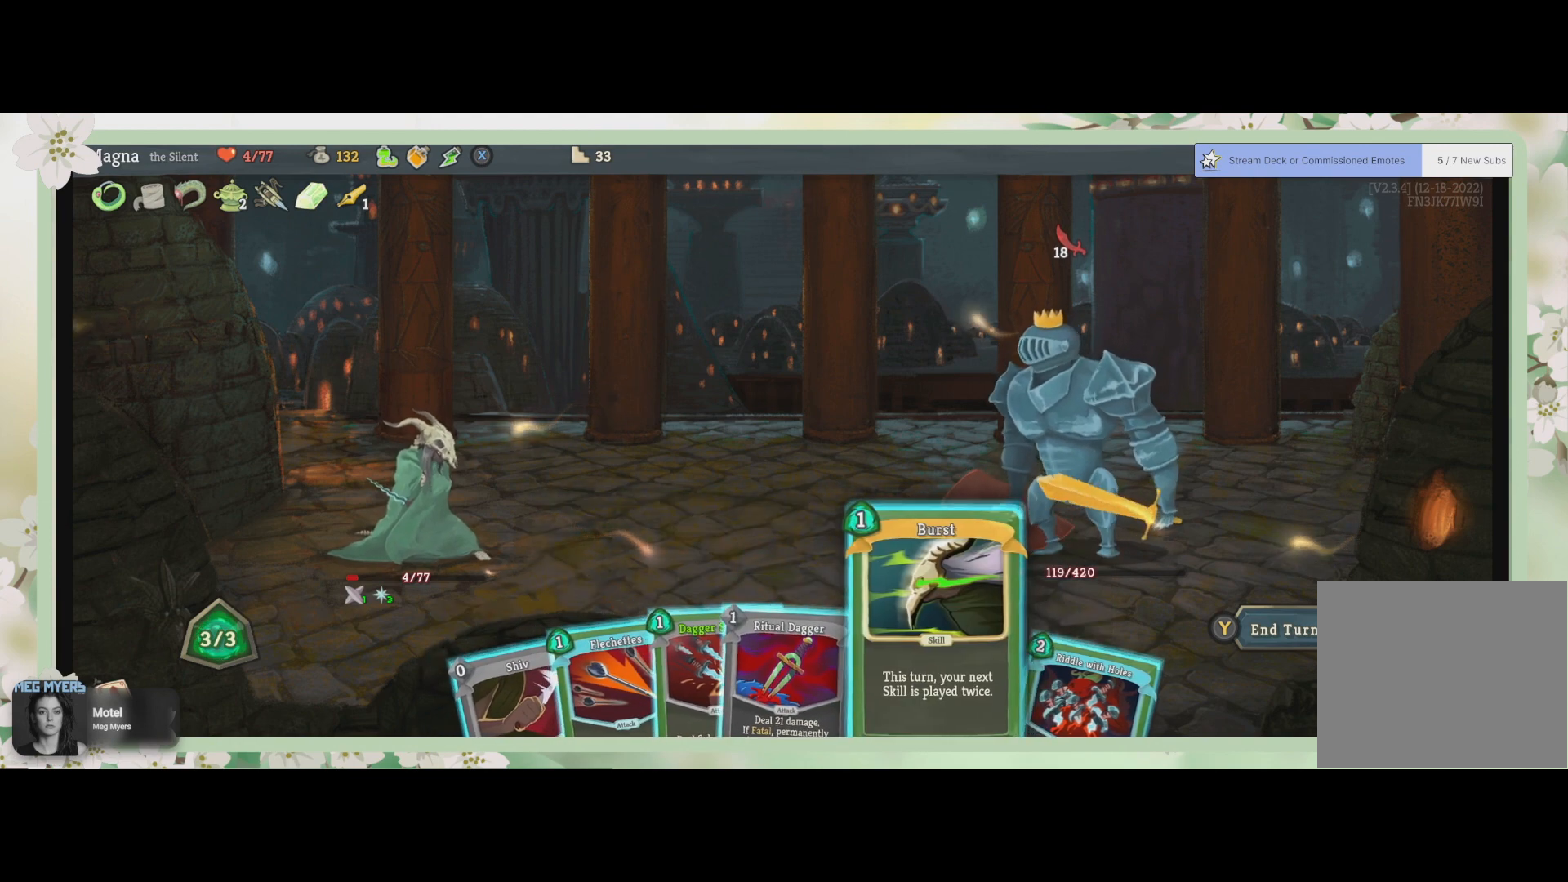
{"buttons": [], "left_stick": "center", "right_stick": "center", "events": []}
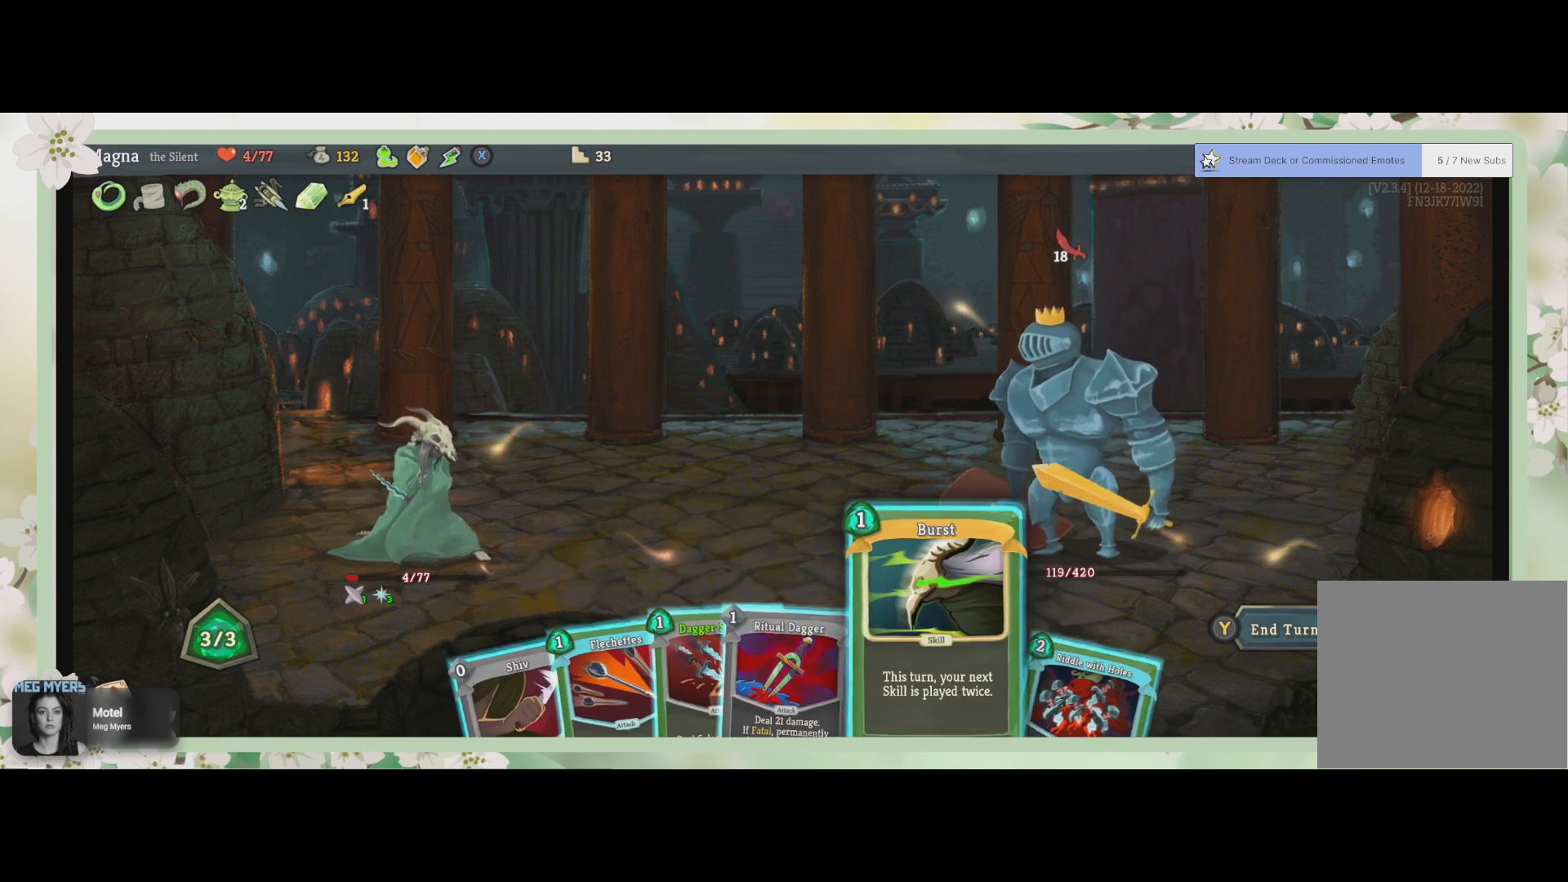
{"buttons": [], "left_stick": "center", "right_stick": "center", "events": []}
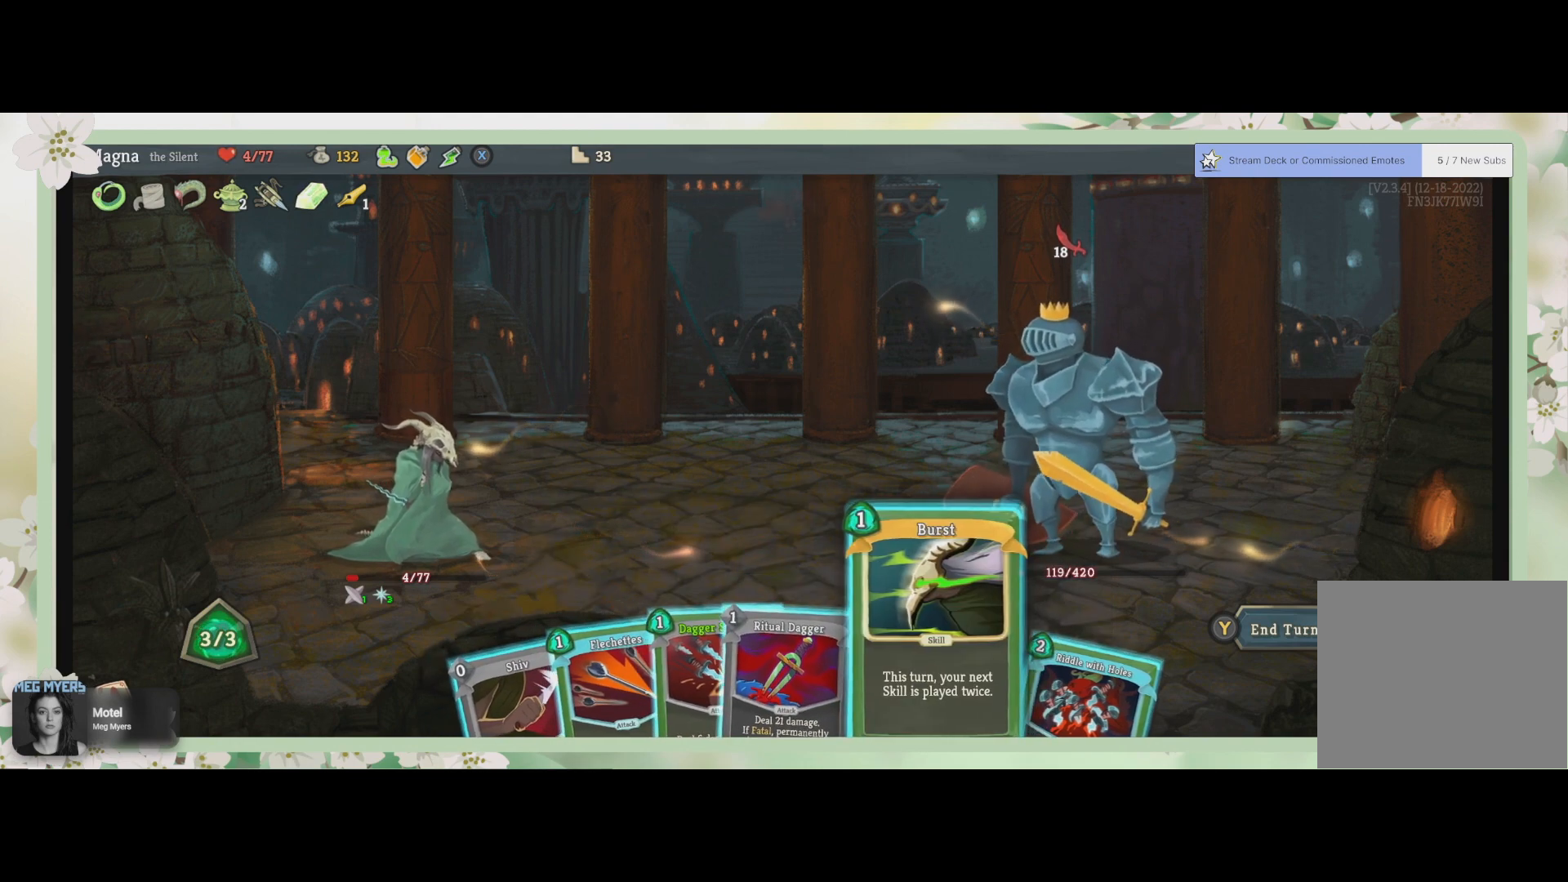
{"buttons": [], "left_stick": "center", "right_stick": "center", "events": []}
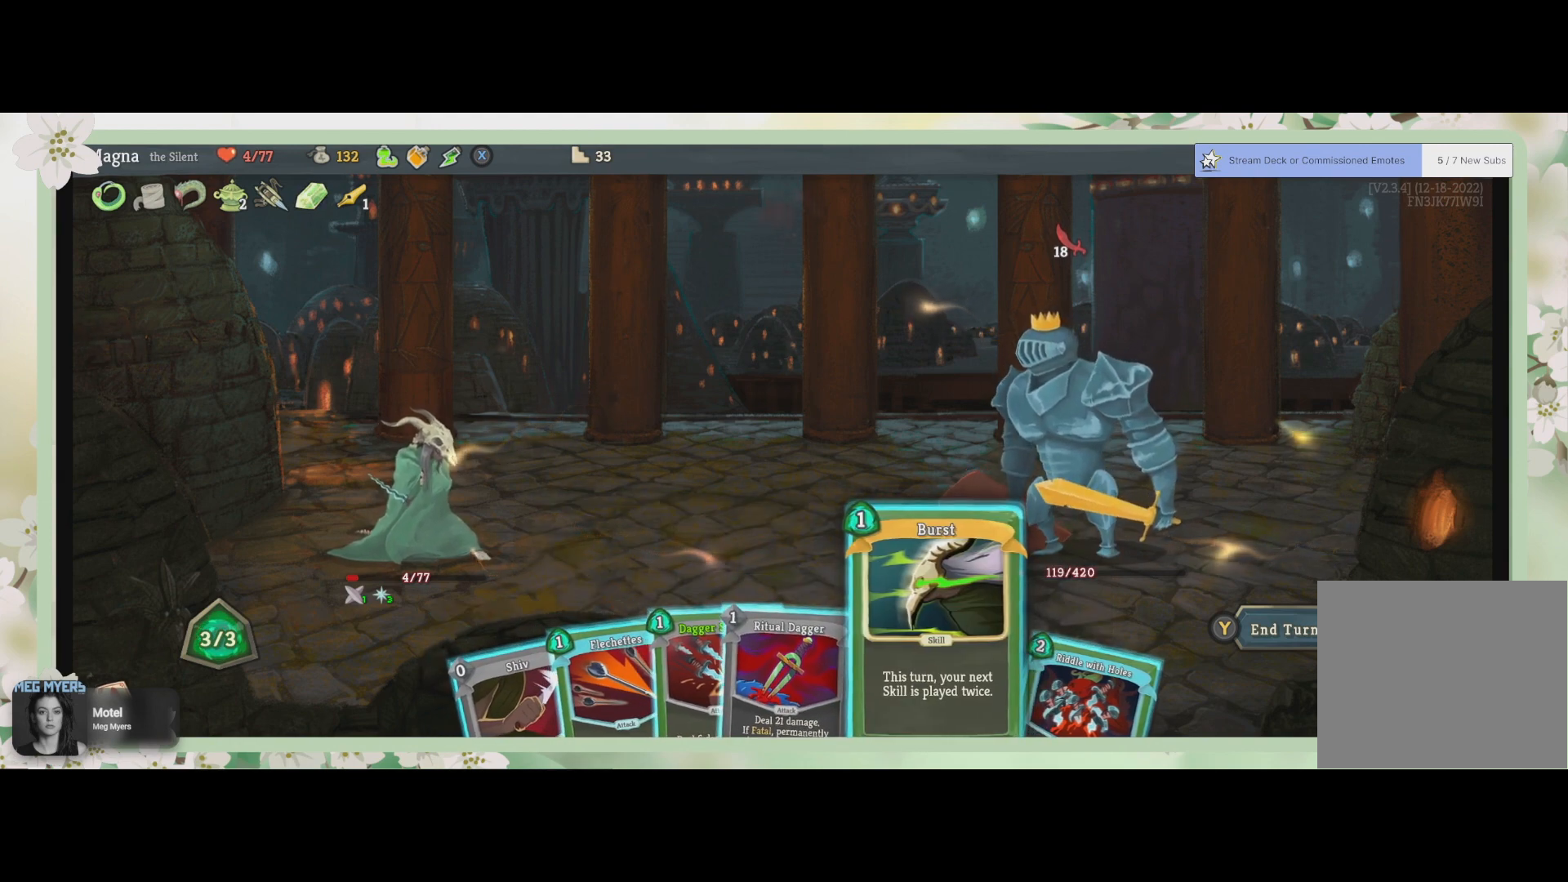
{"buttons": [], "left_stick": "center", "right_stick": "center", "events": [[333, "DPAD_LEFT", "down"], [433, "DPAD_LEFT", "up"]]}
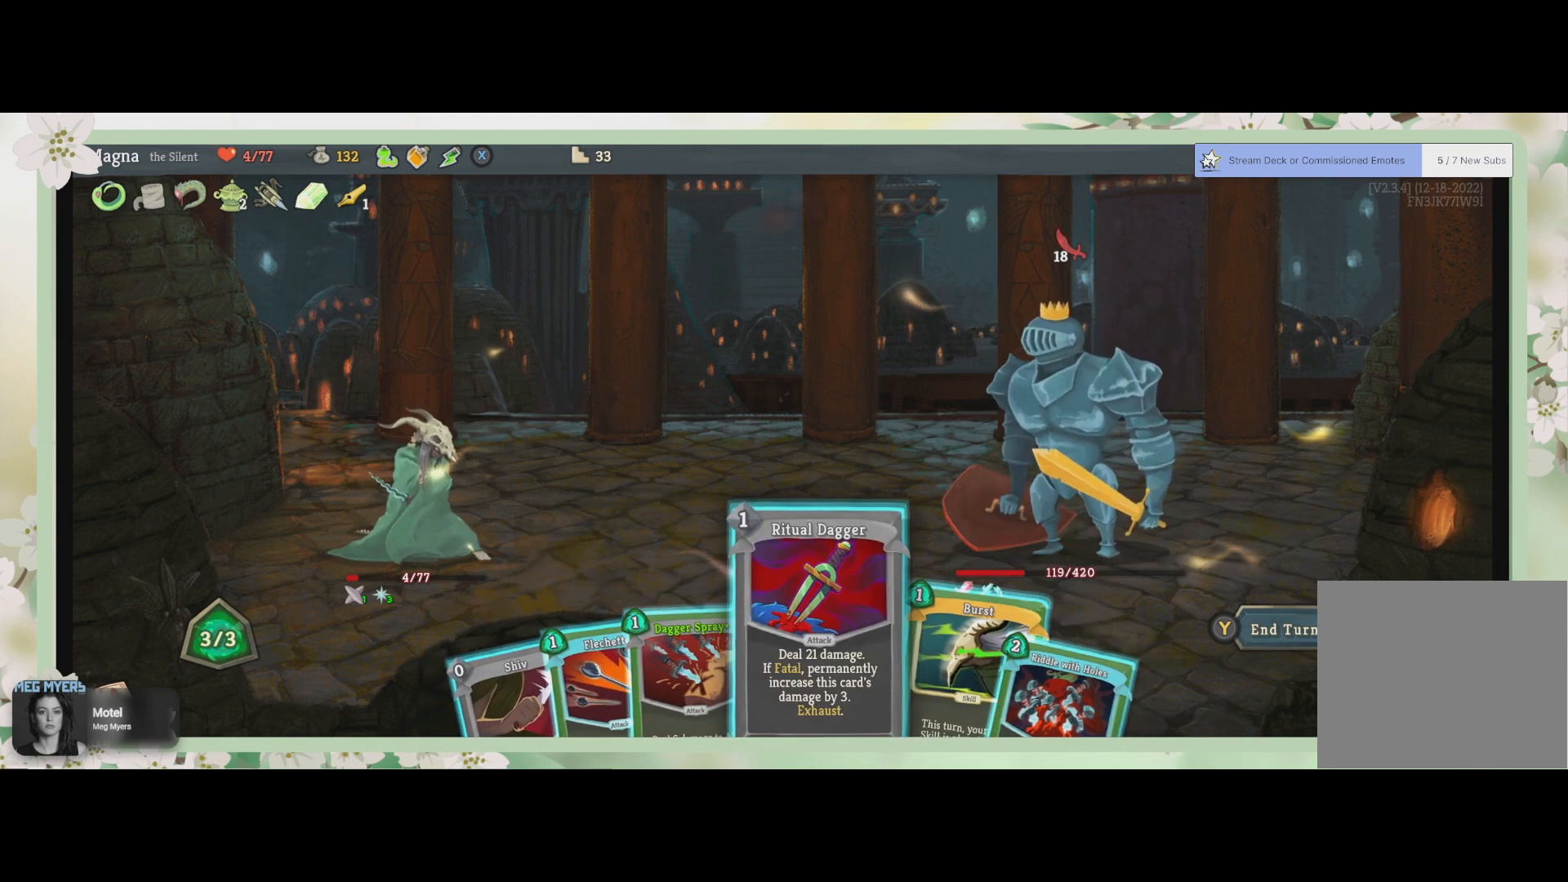
{"buttons": [], "left_stick": "center", "right_stick": "center", "events": []}
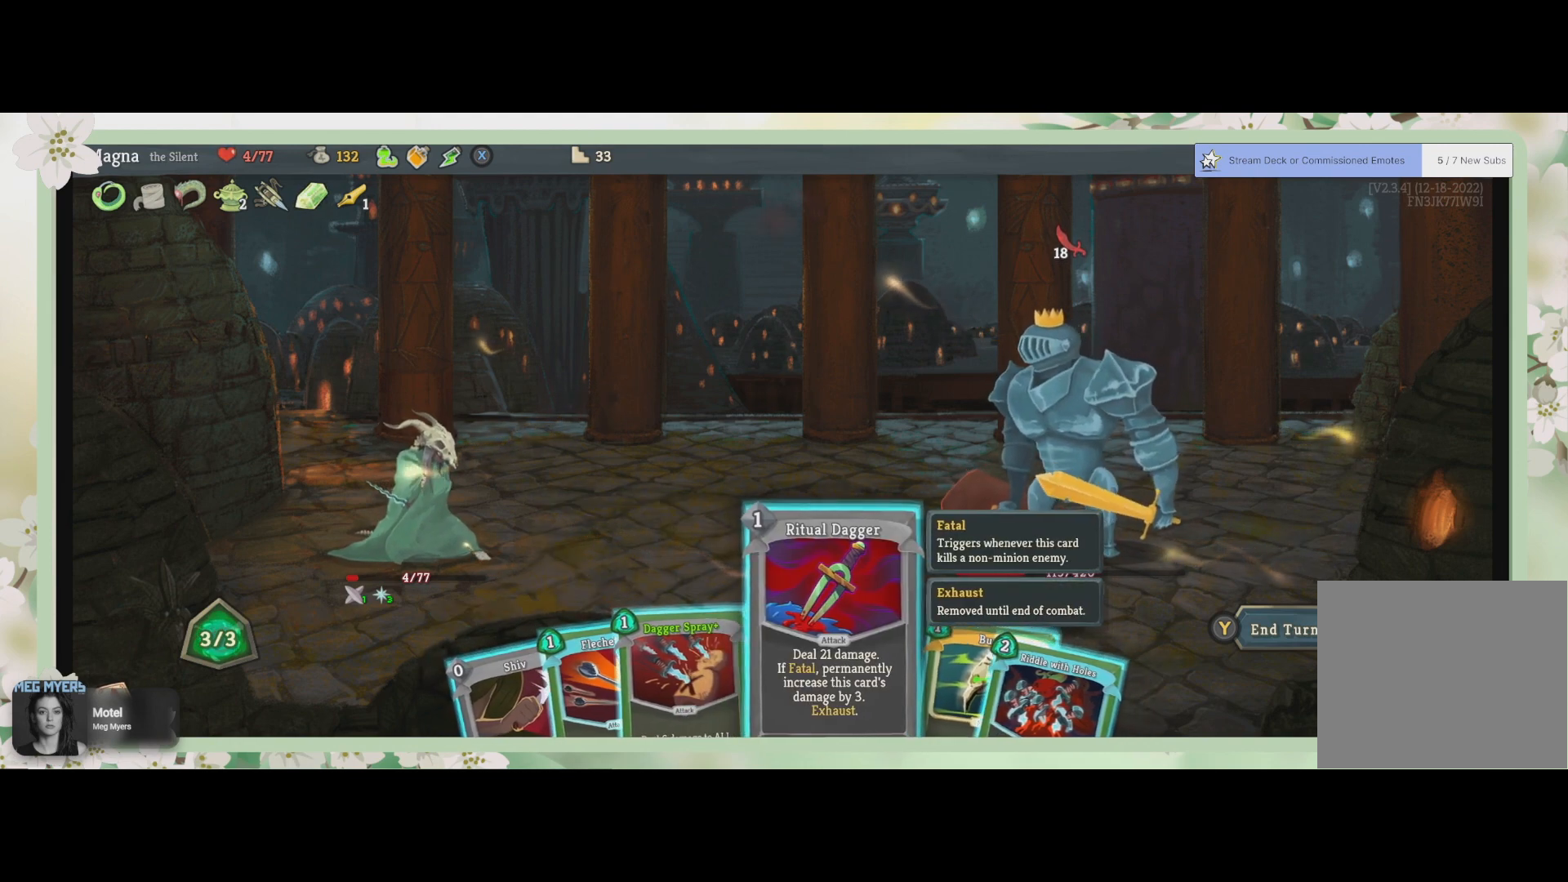
{"buttons": ["DPAD_LEFT"], "left_stick": "center", "right_stick": "center", "events": [[100, "DPAD_LEFT", "down"], [233, "DPAD_LEFT", "up"], [433, "DPAD_LEFT", "down"]]}
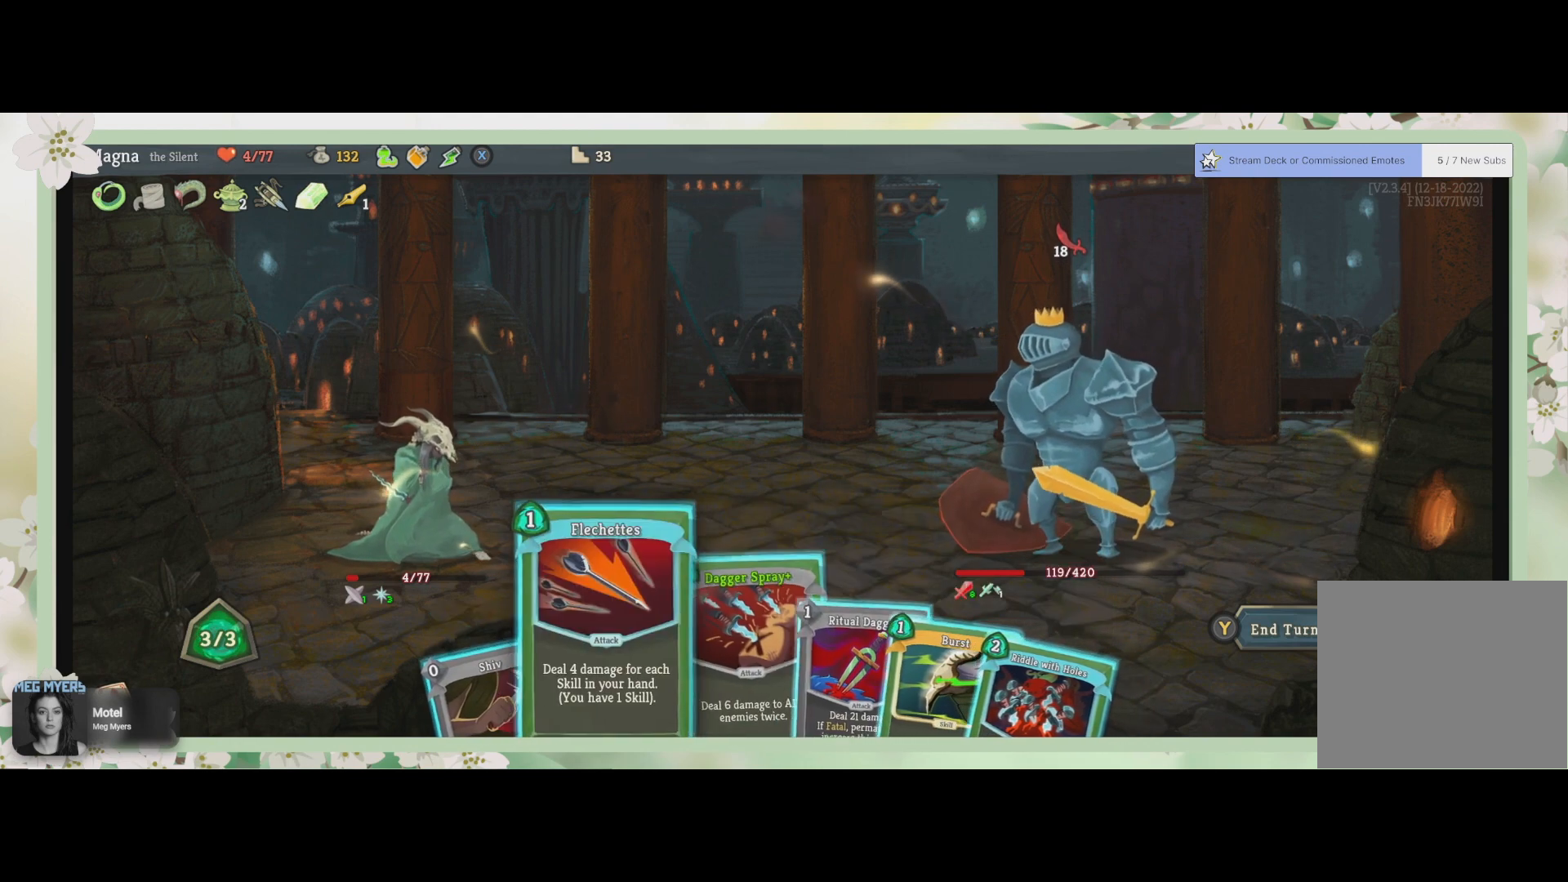
{"buttons": [], "left_stick": "center", "right_stick": "center", "events": [[67, "DPAD_LEFT", "up"], [333, "DPAD_LEFT", "down"], [433, "DPAD_LEFT", "up"]]}
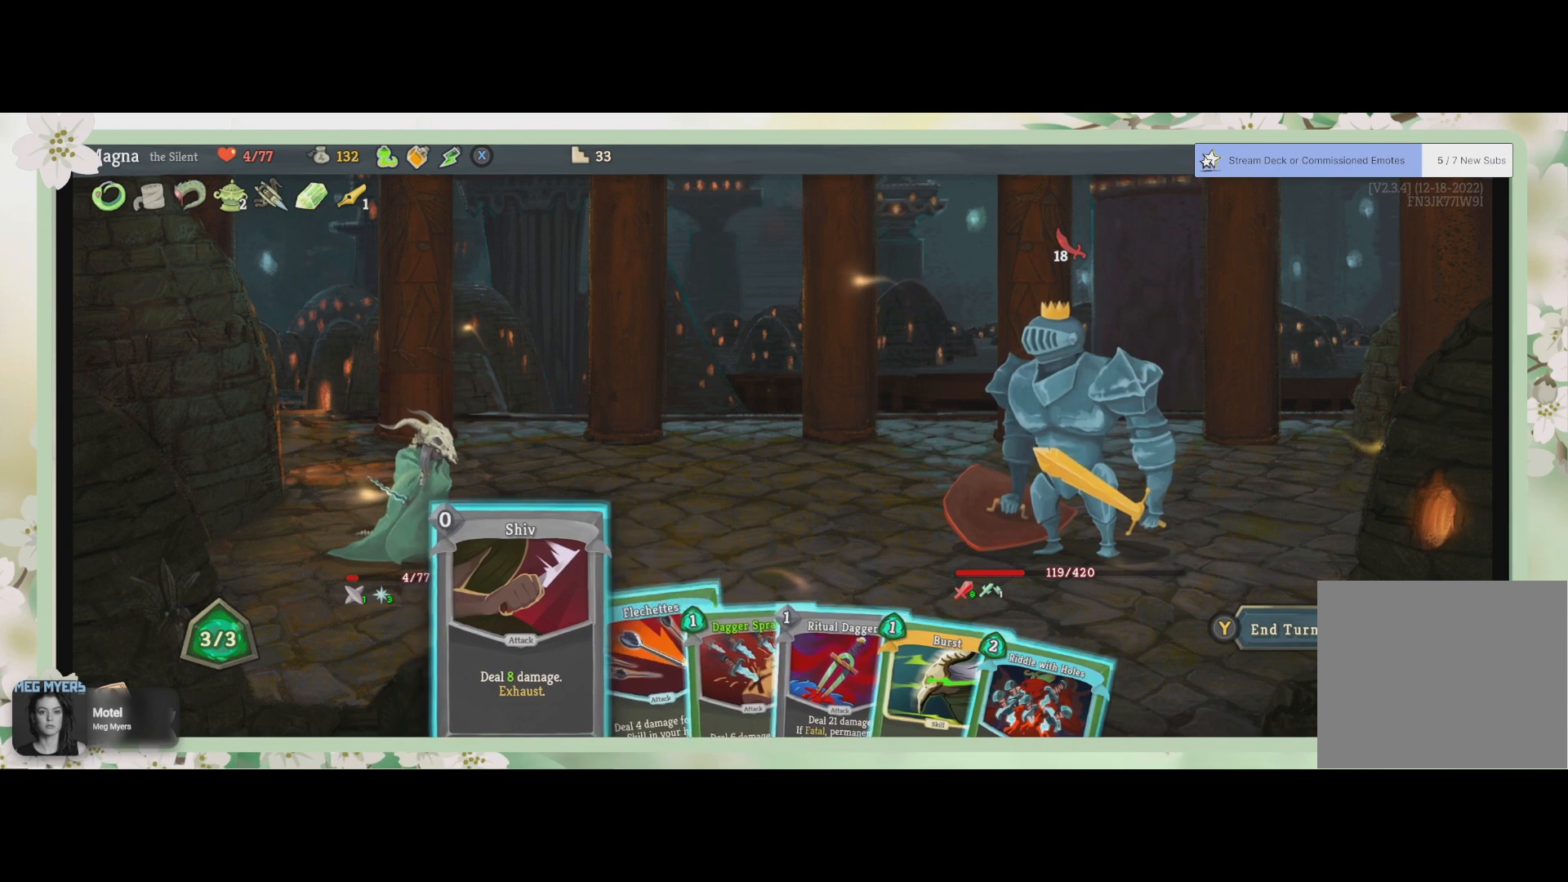
{"buttons": [], "left_stick": "center", "right_stick": "center", "events": []}
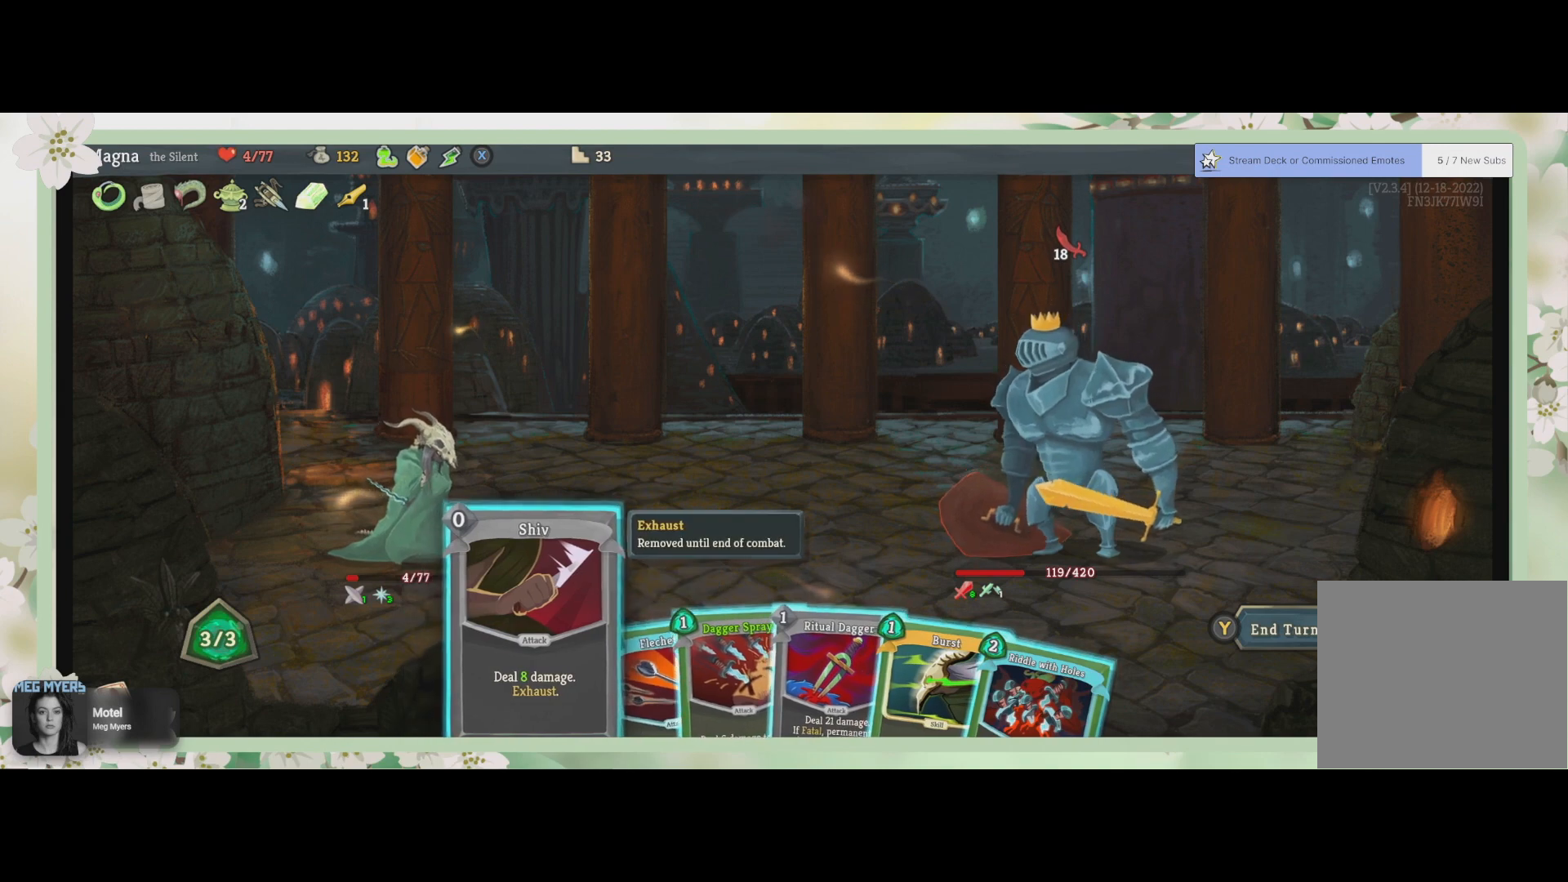
{"buttons": ["DPAD_RIGHT"], "left_stick": "center", "right_stick": "center", "events": [[67, "DPAD_RIGHT", "down"], [133, "DPAD_RIGHT", "up"], [233, "DPAD_RIGHT", "down"], [333, "DPAD_RIGHT", "up"], [433, "DPAD_RIGHT", "down"]]}
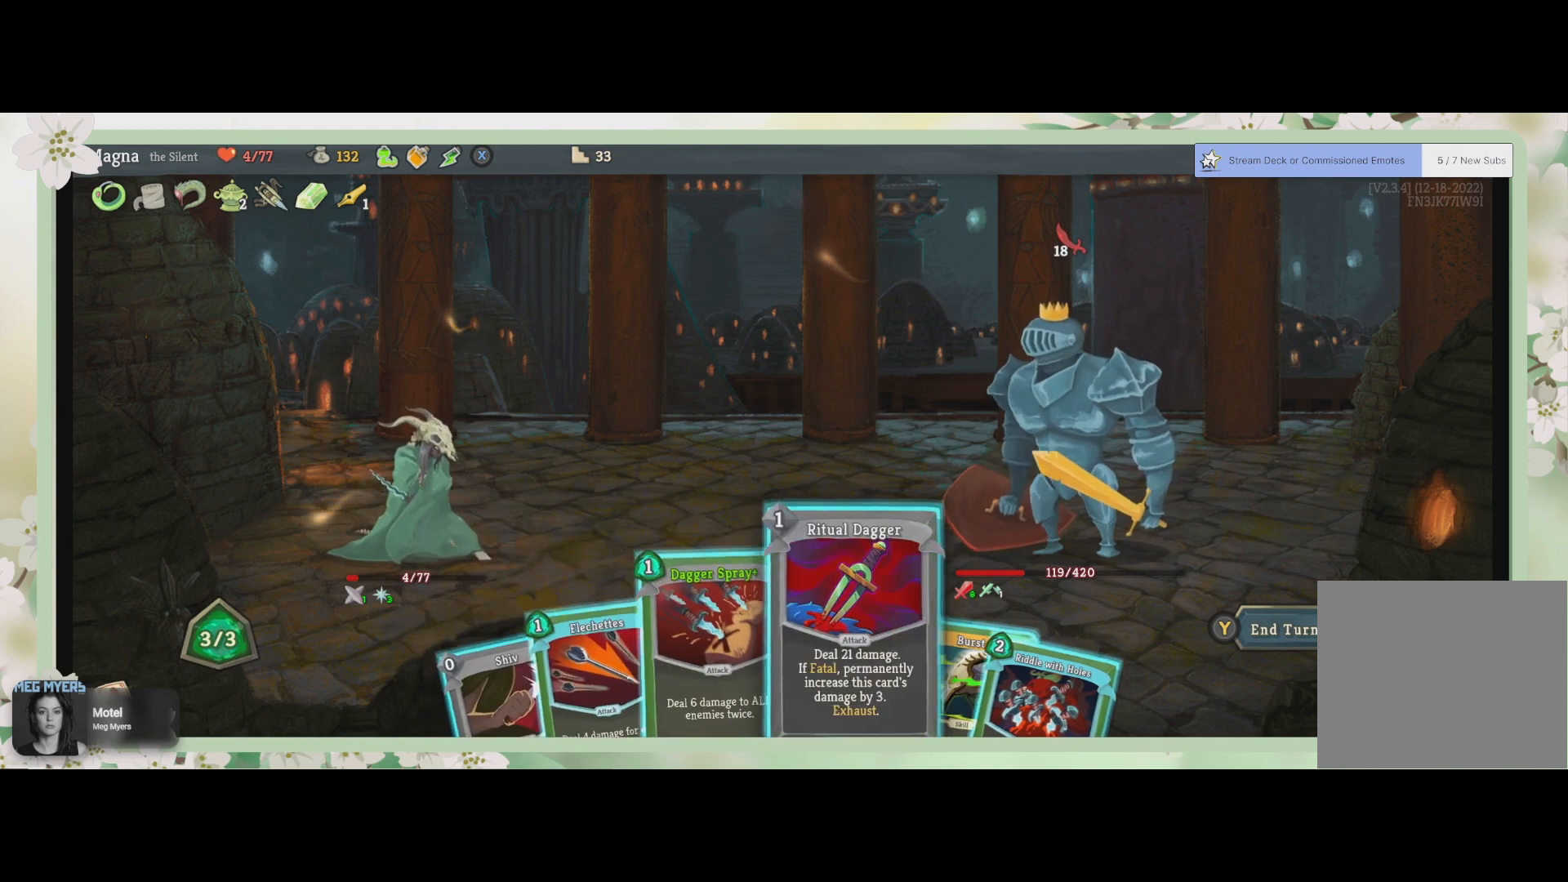
{"buttons": [], "left_stick": "center", "right_stick": "center", "events": [[67, "DPAD_RIGHT", "up"], [133, "DPAD_RIGHT", "down"], [267, "DPAD_RIGHT", "up"]]}
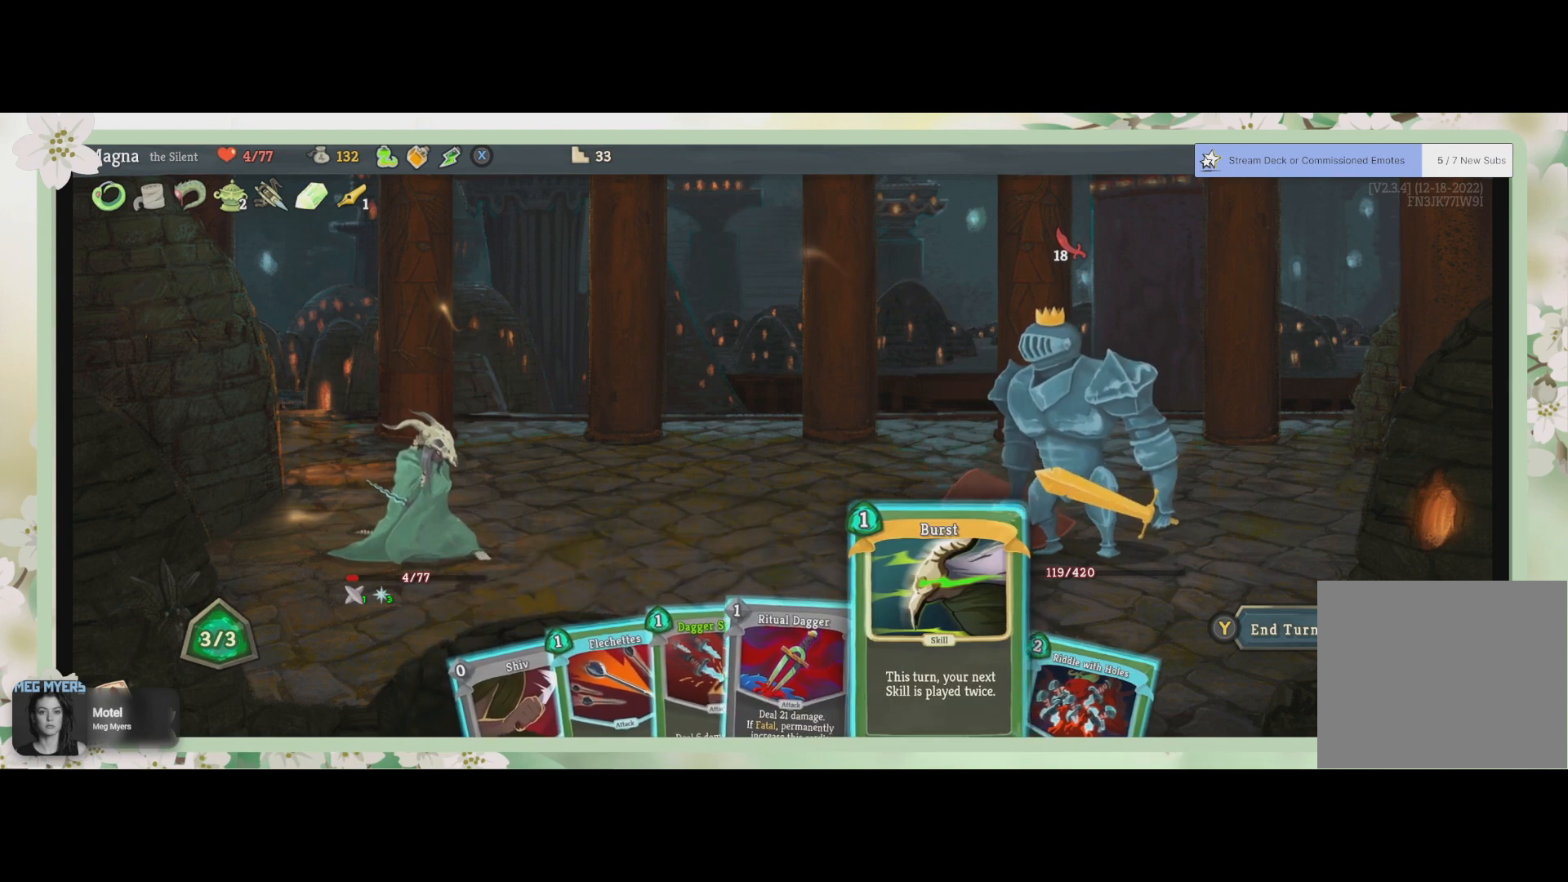
{"buttons": [], "left_stick": "center", "right_stick": "center", "events": [[67, "DPAD_RIGHT", "down"], [167, "DPAD_RIGHT", "up"]]}
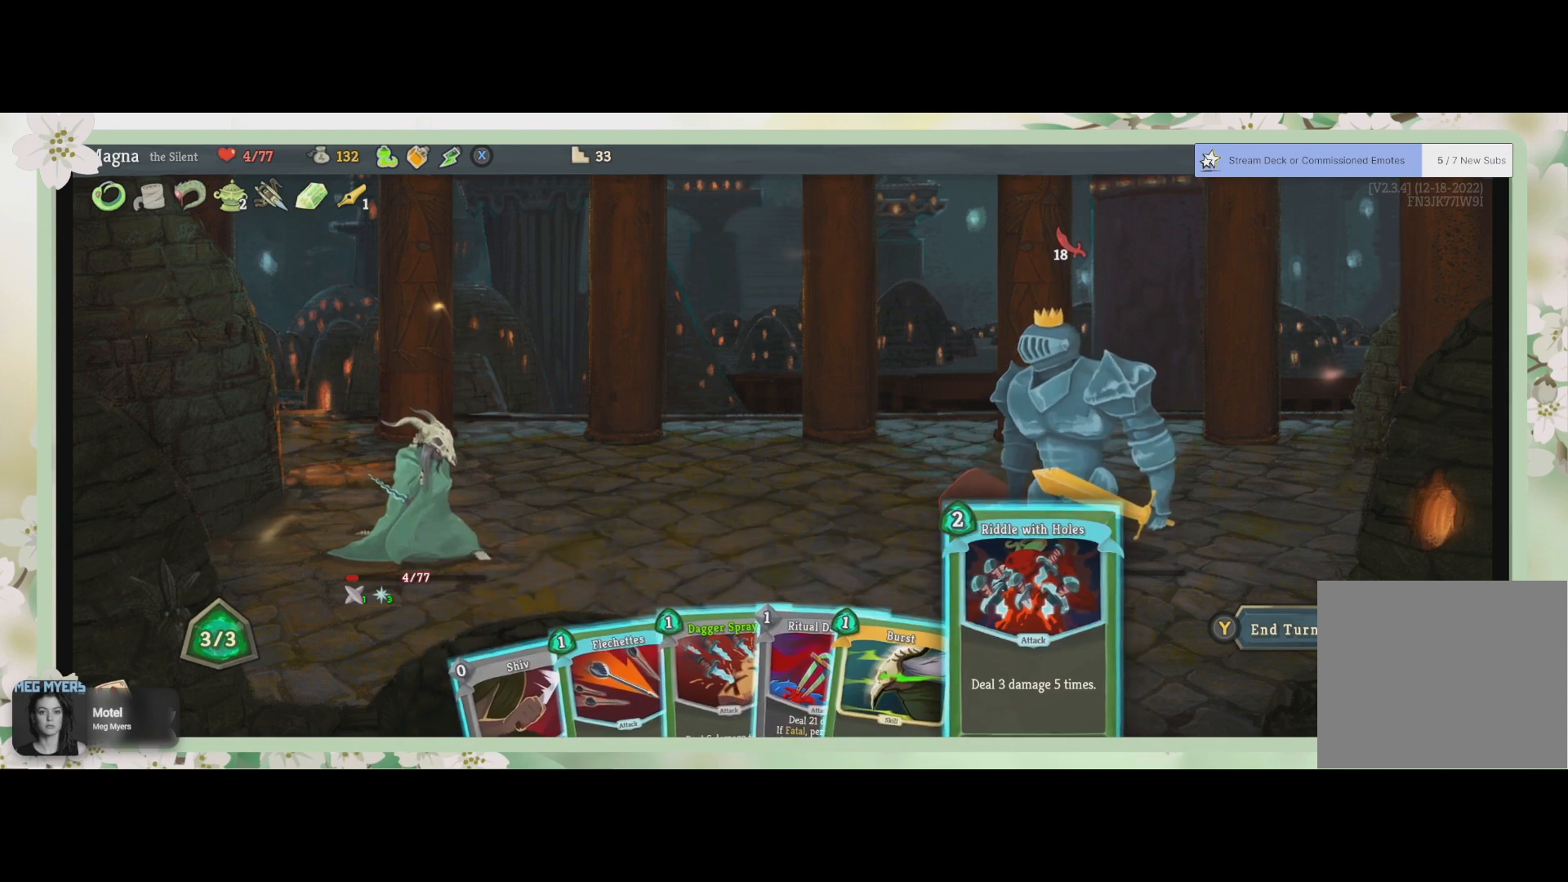
{"buttons": [], "left_stick": "center", "right_stick": "center", "events": []}
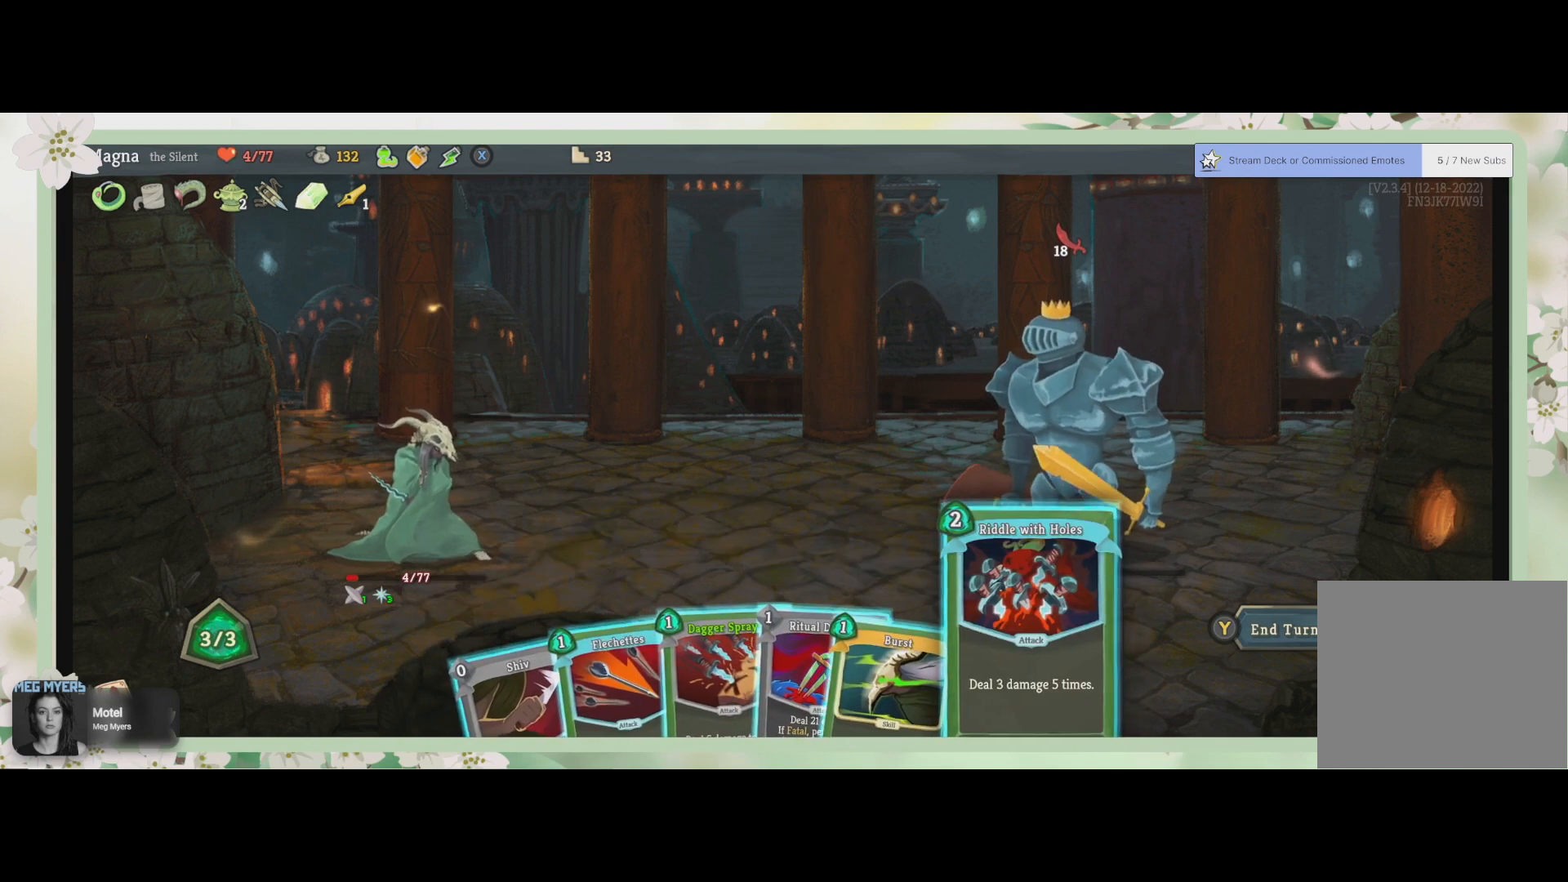
{"buttons": [], "left_stick": "center", "right_stick": "center", "events": []}
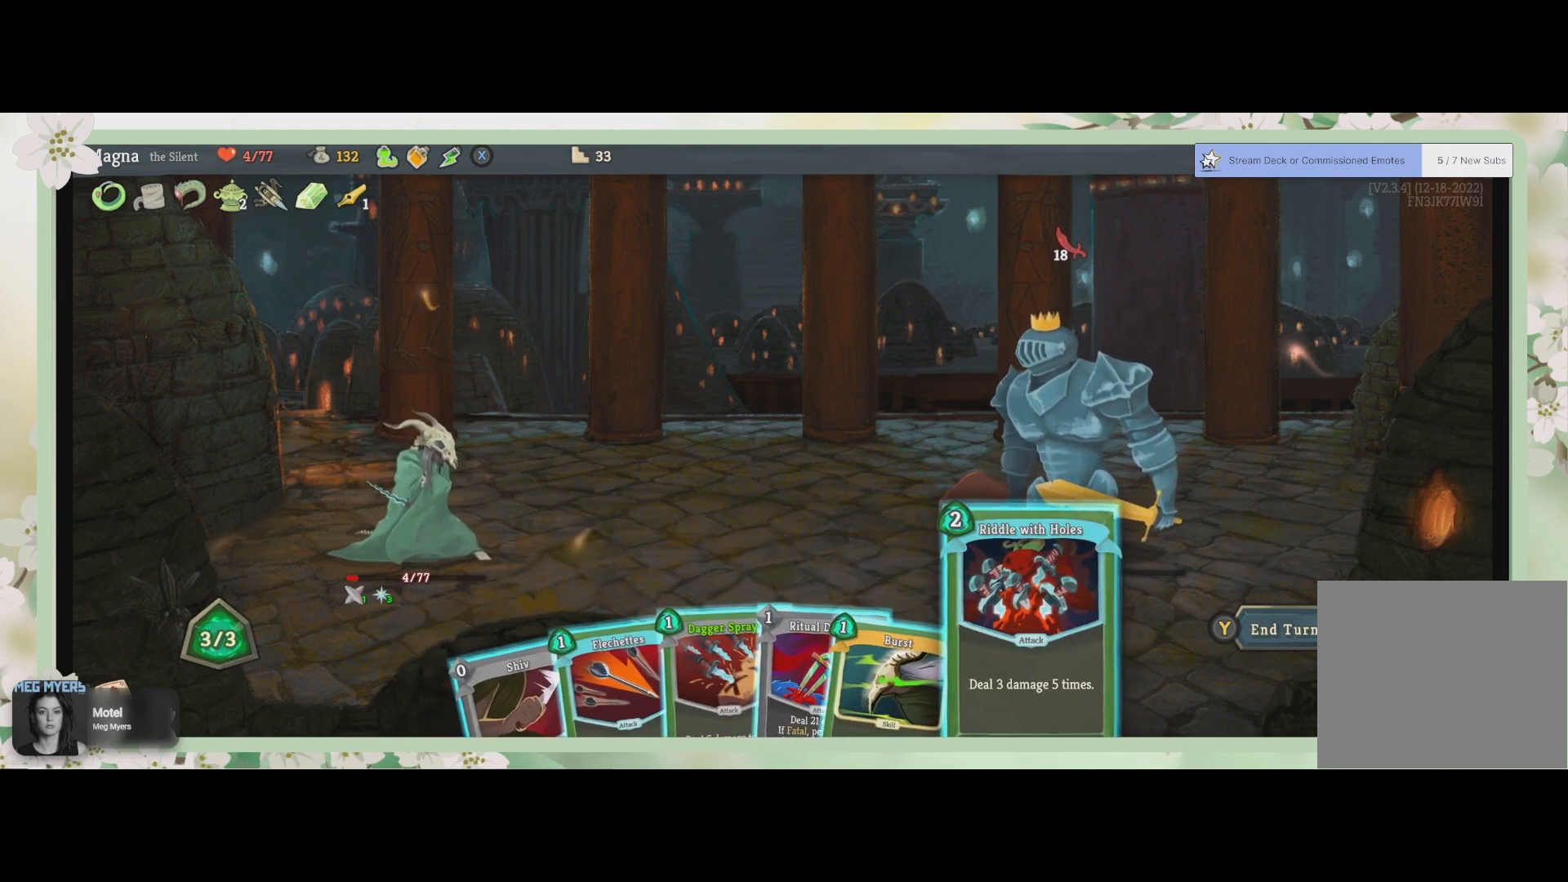
{"buttons": [], "left_stick": "center", "right_stick": "center", "events": []}
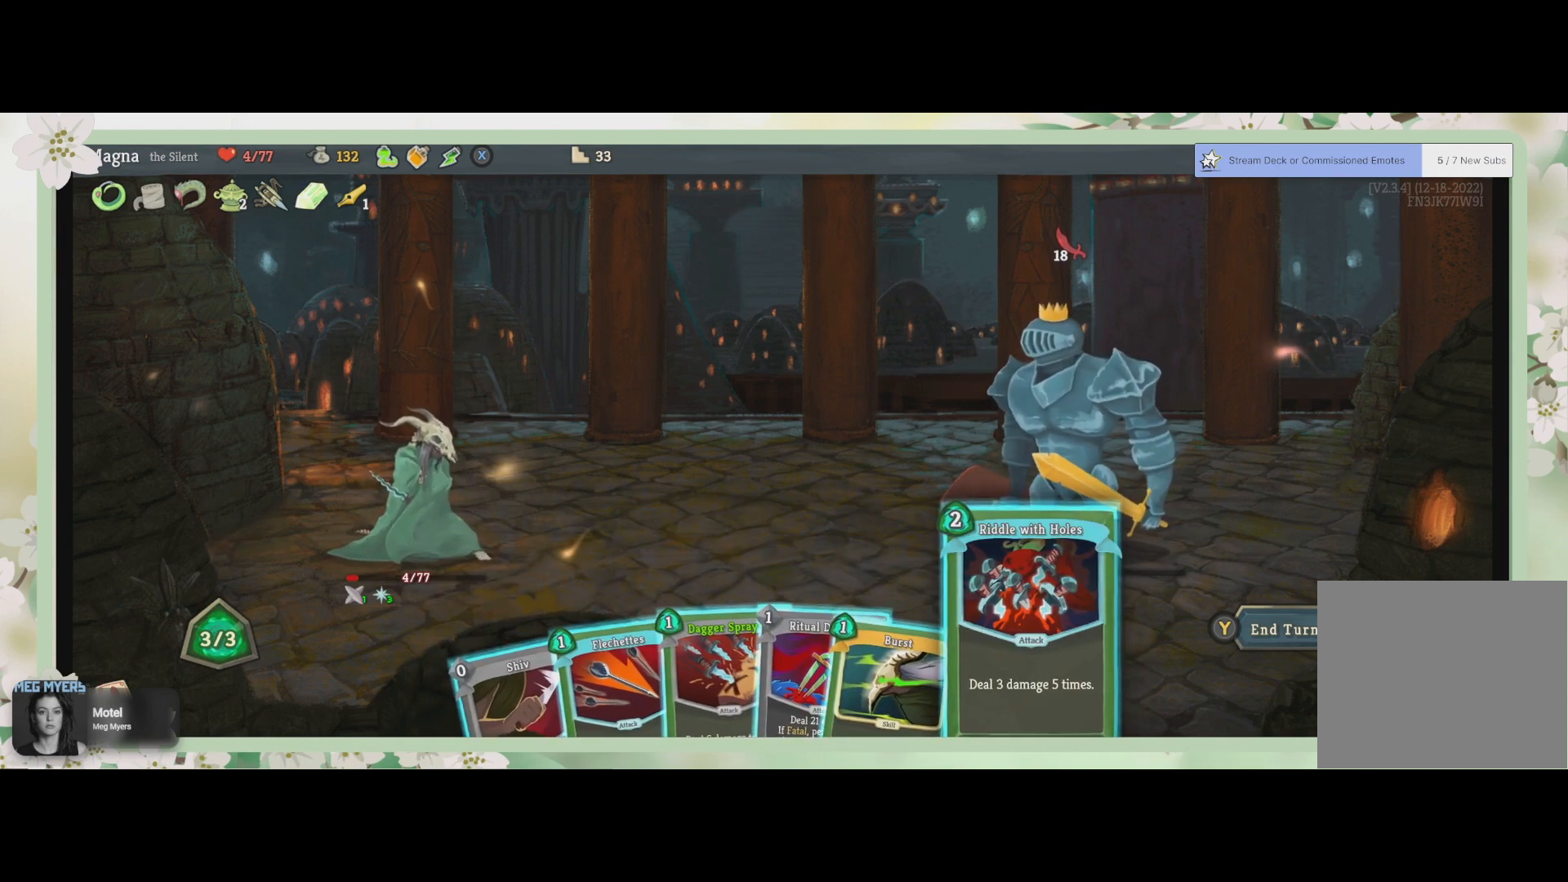
{"buttons": ["DPAD_LEFT"], "left_stick": "center", "right_stick": "center", "events": [[500, "DPAD_LEFT", "down"]]}
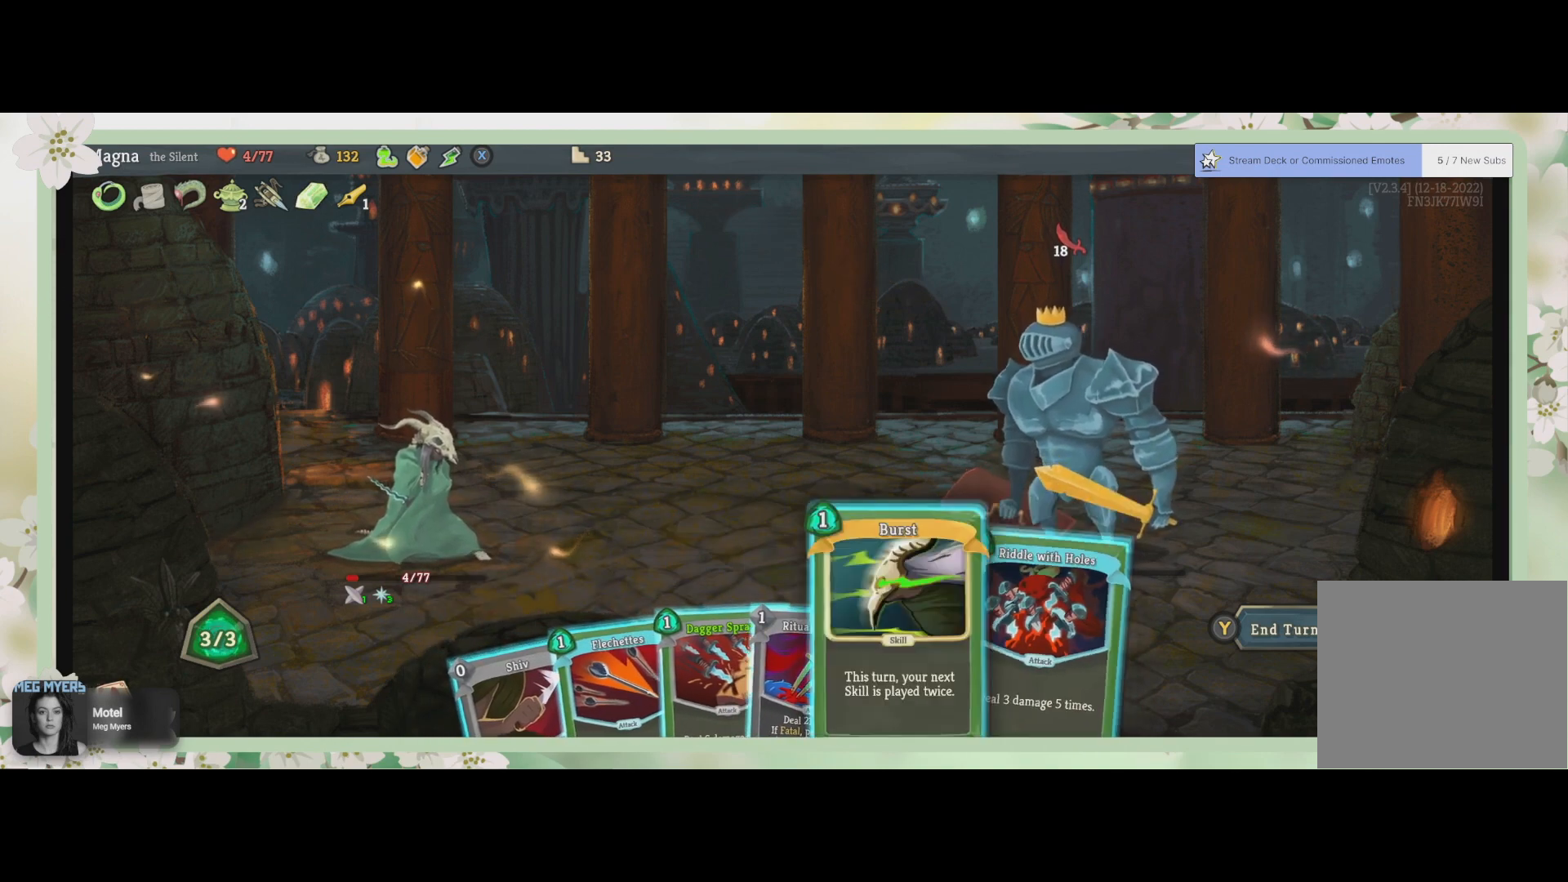
{"buttons": ["DPAD_LEFT"], "left_stick": "center", "right_stick": "center", "events": [[100, "DPAD_LEFT", "up"], [200, "DPAD_LEFT", "down"], [300, "DPAD_LEFT", "up"], [400, "DPAD_LEFT", "down"]]}
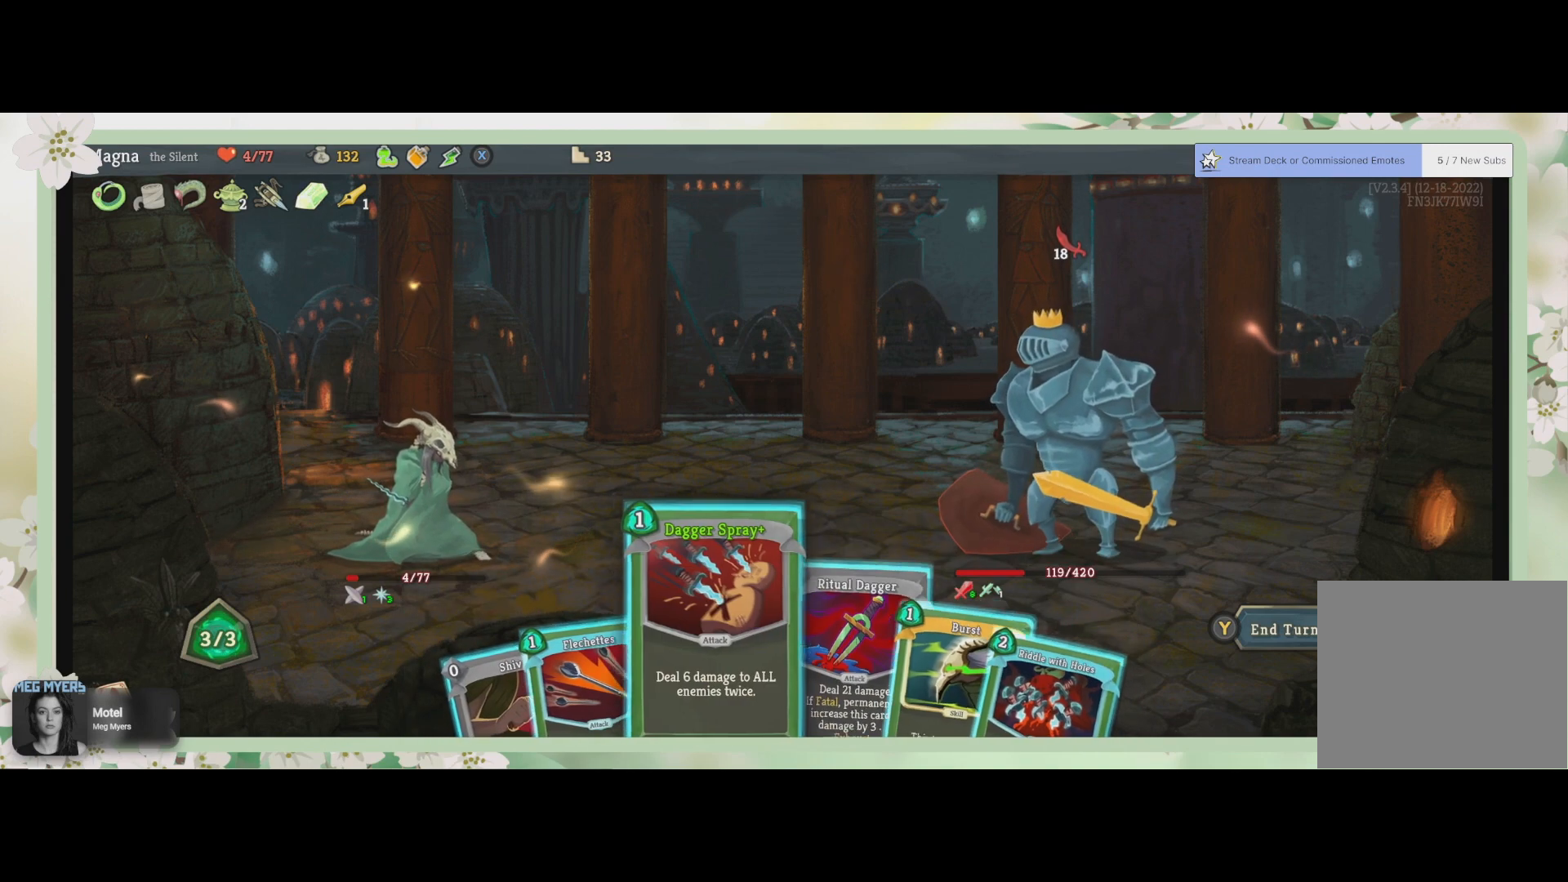
{"buttons": [], "left_stick": "center", "right_stick": "center", "events": [[33, "DPAD_LEFT", "up"], [267, "DPAD_LEFT", "down"], [400, "DPAD_LEFT", "up"]]}
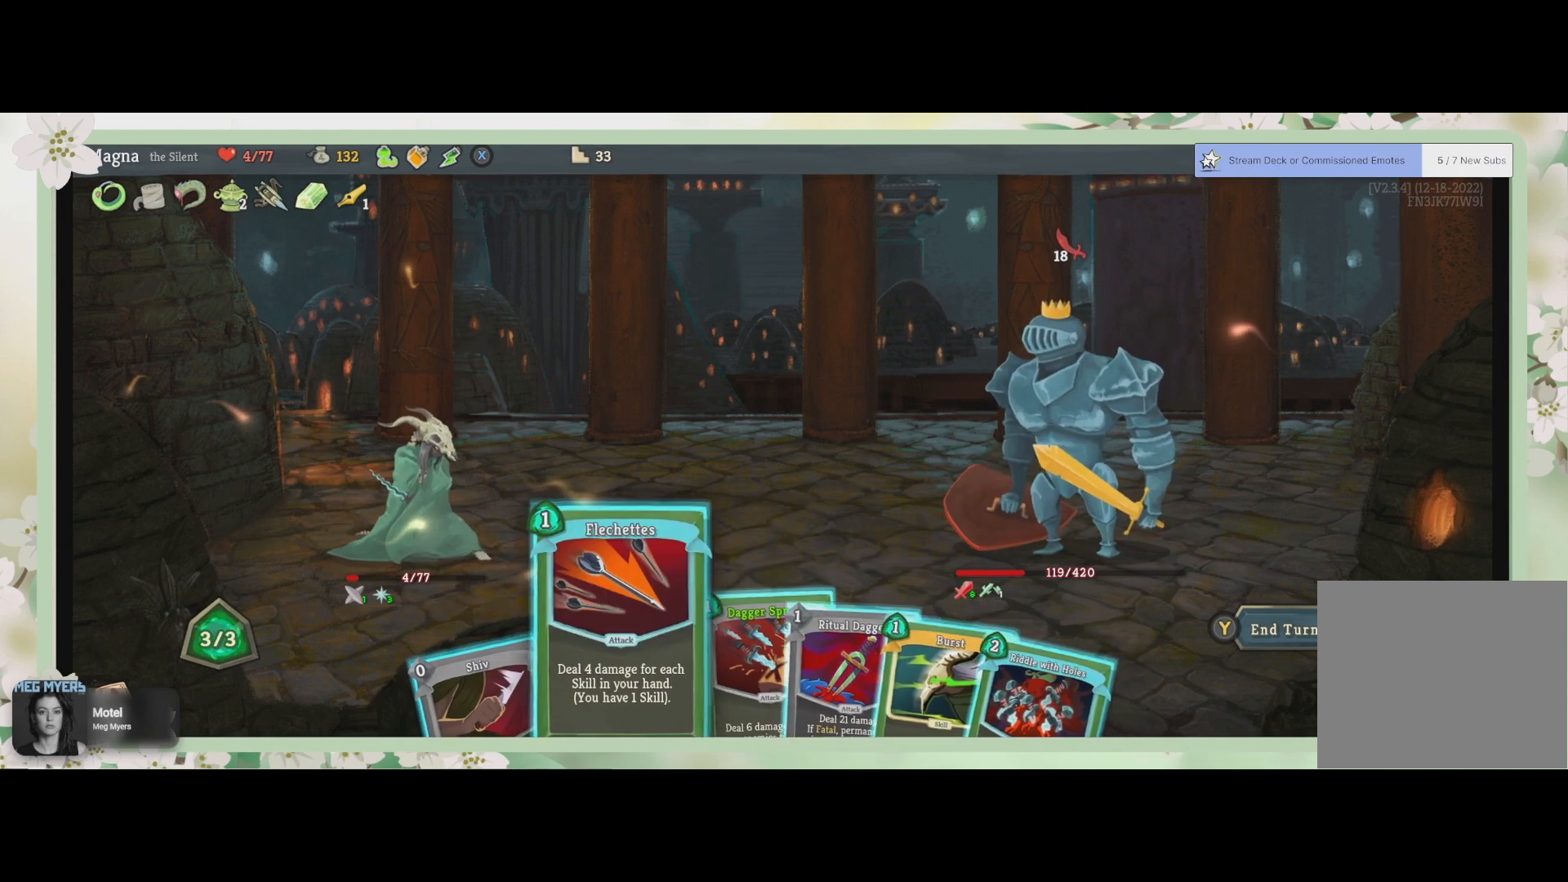
{"buttons": [], "left_stick": "center", "right_stick": "center", "events": []}
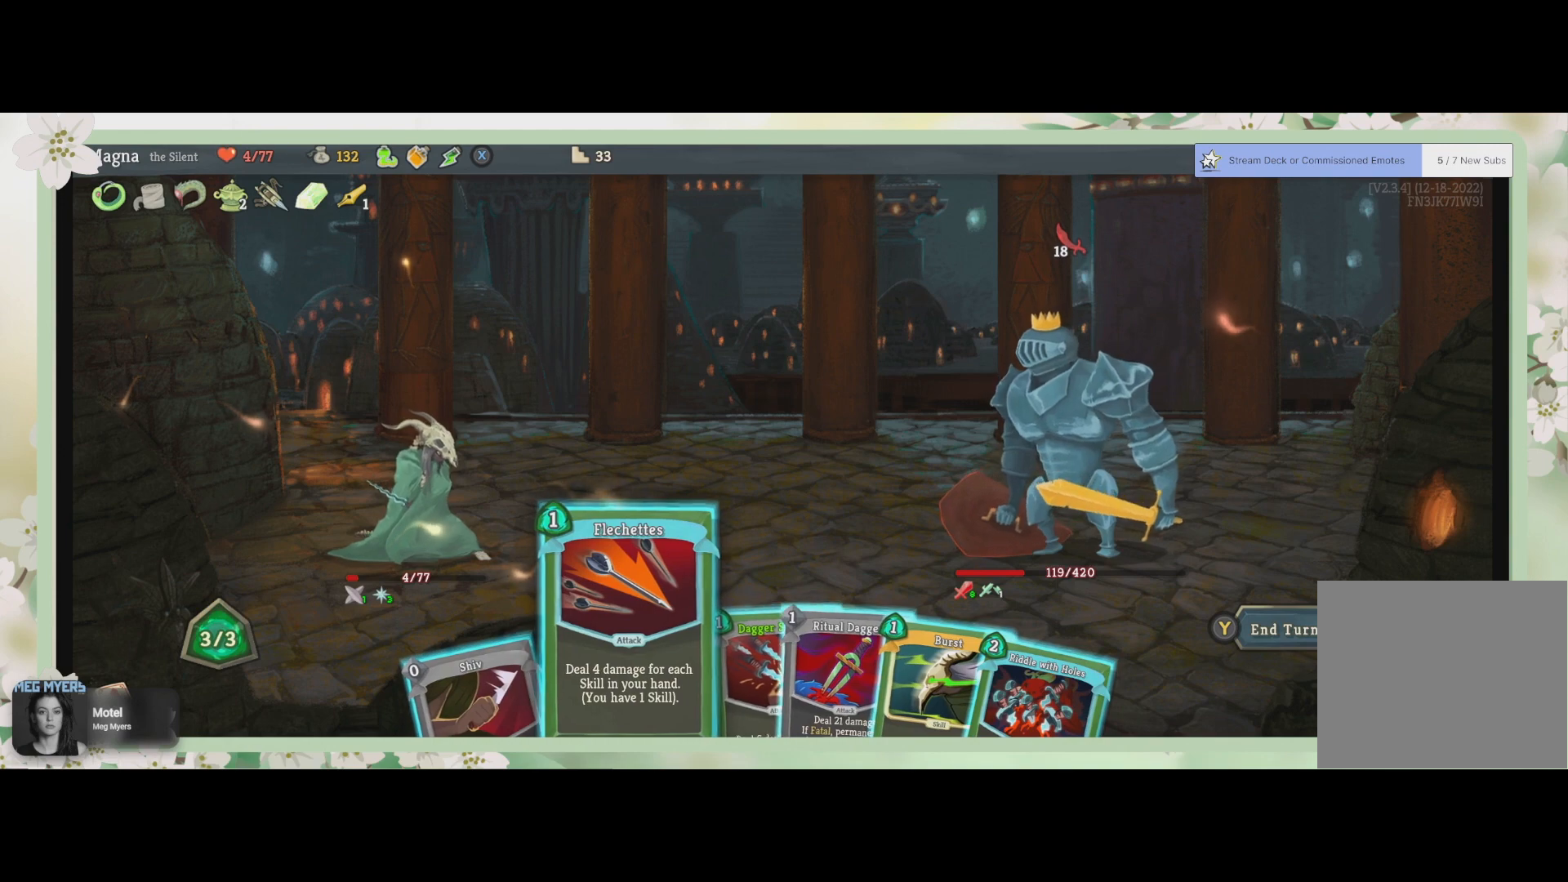
{"buttons": [], "left_stick": "center", "right_stick": "center", "events": []}
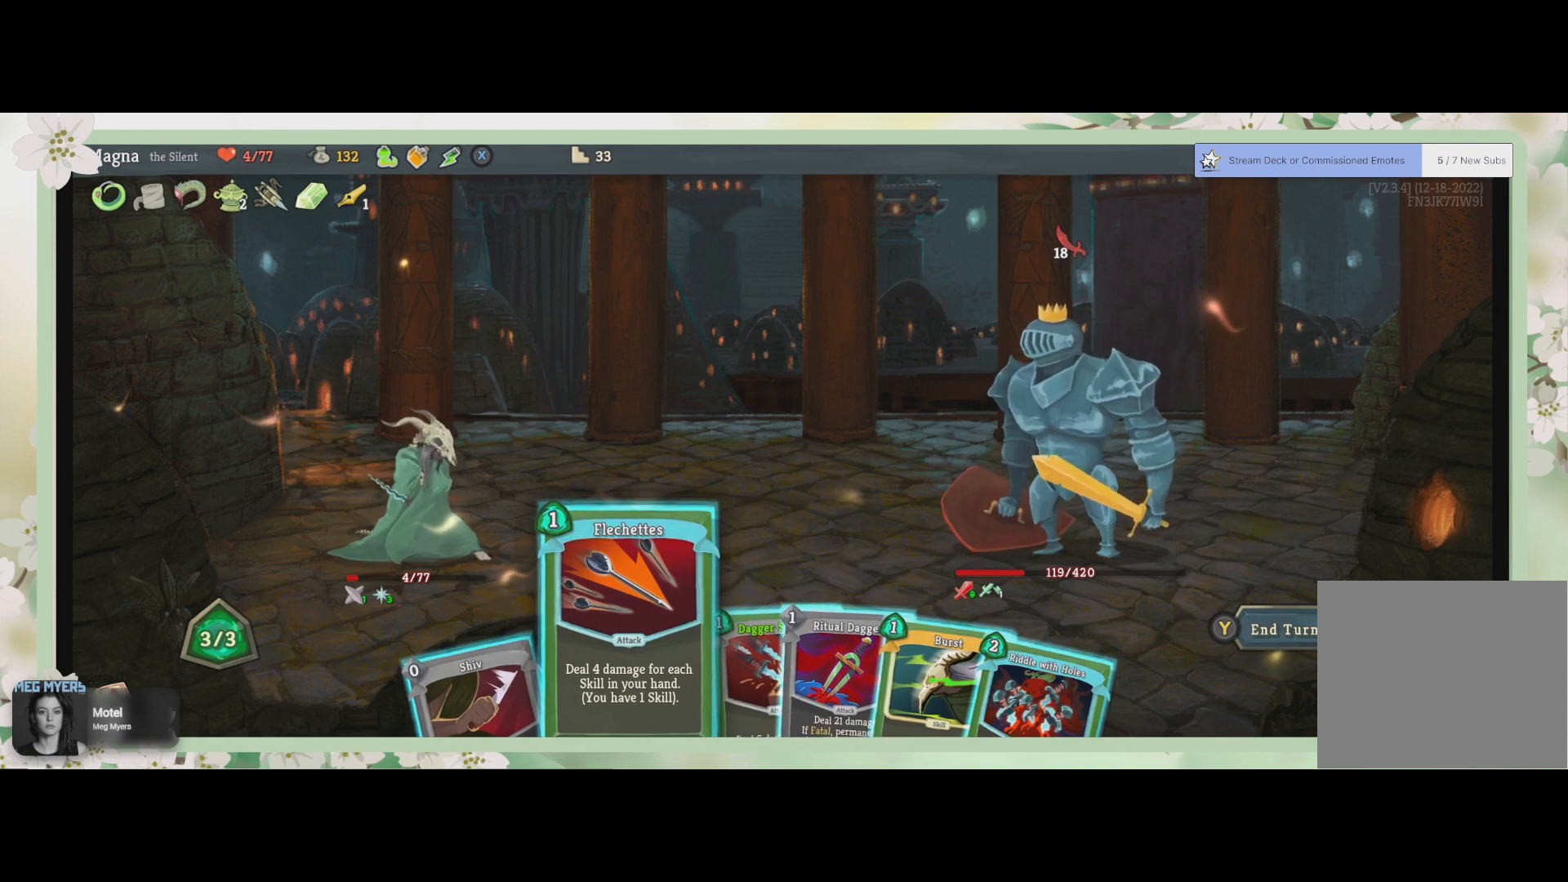
{"buttons": [], "left_stick": "center", "right_stick": "center", "events": [[133, "DPAD_LEFT", "down"], [200, "DPAD_LEFT", "up"]]}
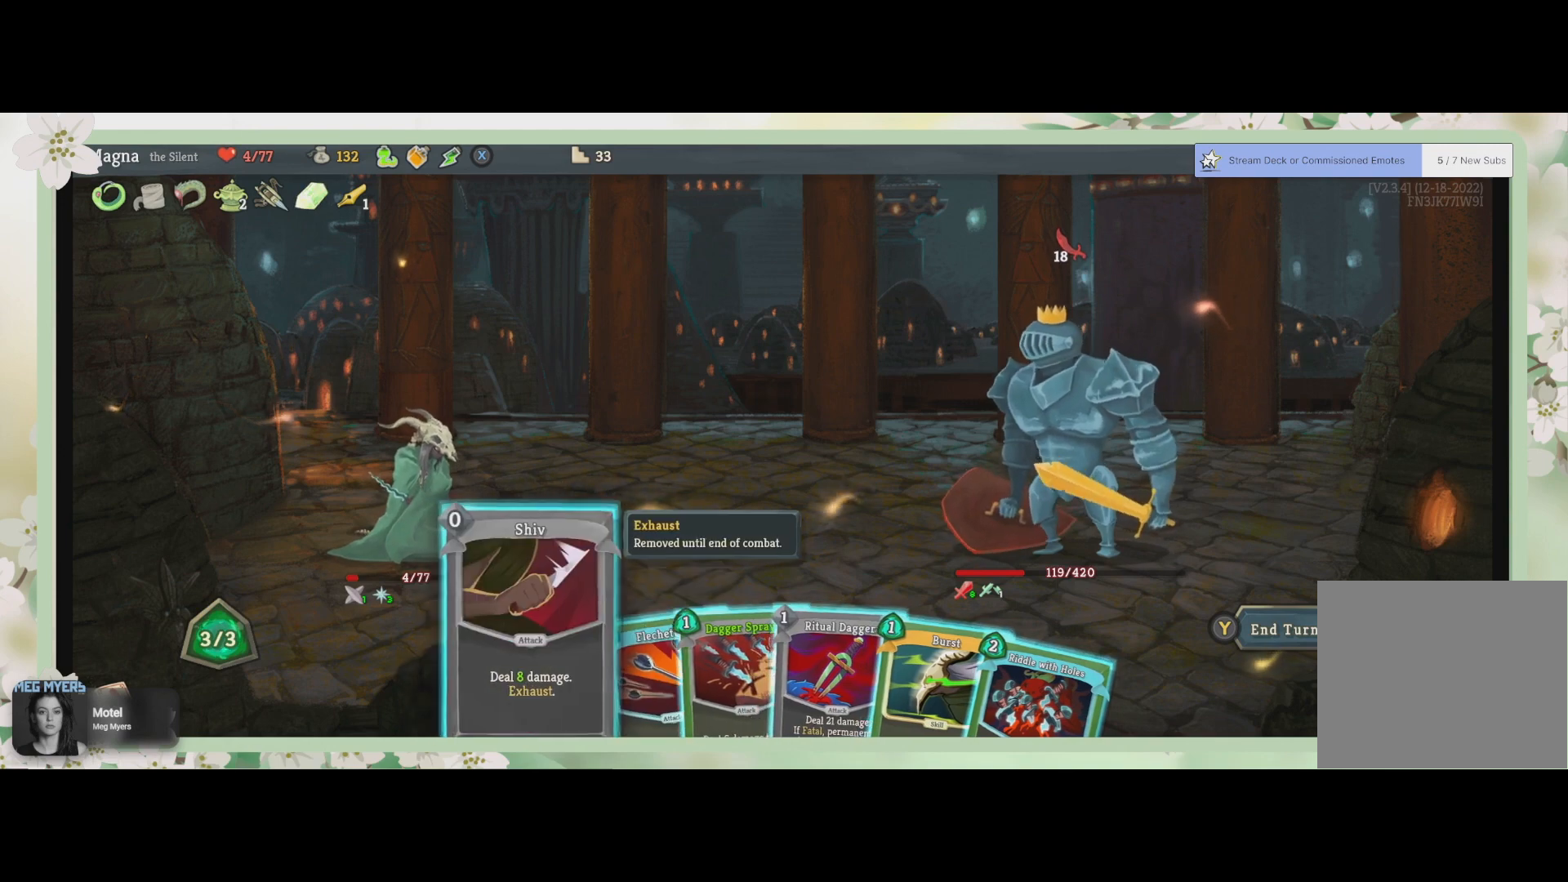
{"buttons": [], "left_stick": "center", "right_stick": "center", "events": [[167, "CROSS", "down"], [333, "CROSS", "up"]]}
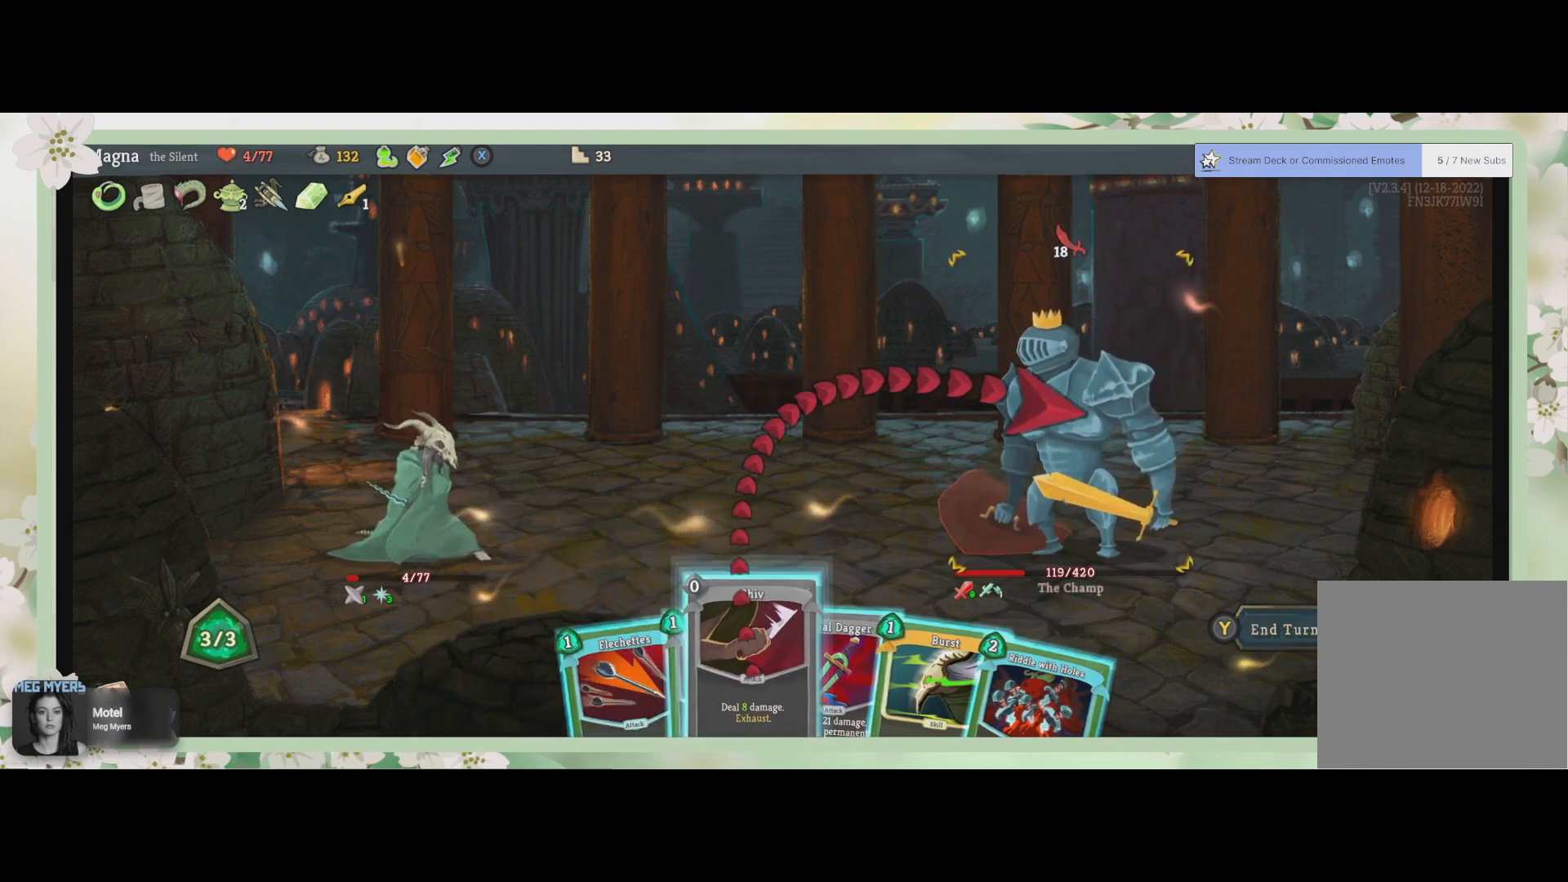
{"buttons": [], "left_stick": "center", "right_stick": "center", "events": [[100, "CROSS", "down"], [200, "CROSS", "up"]]}
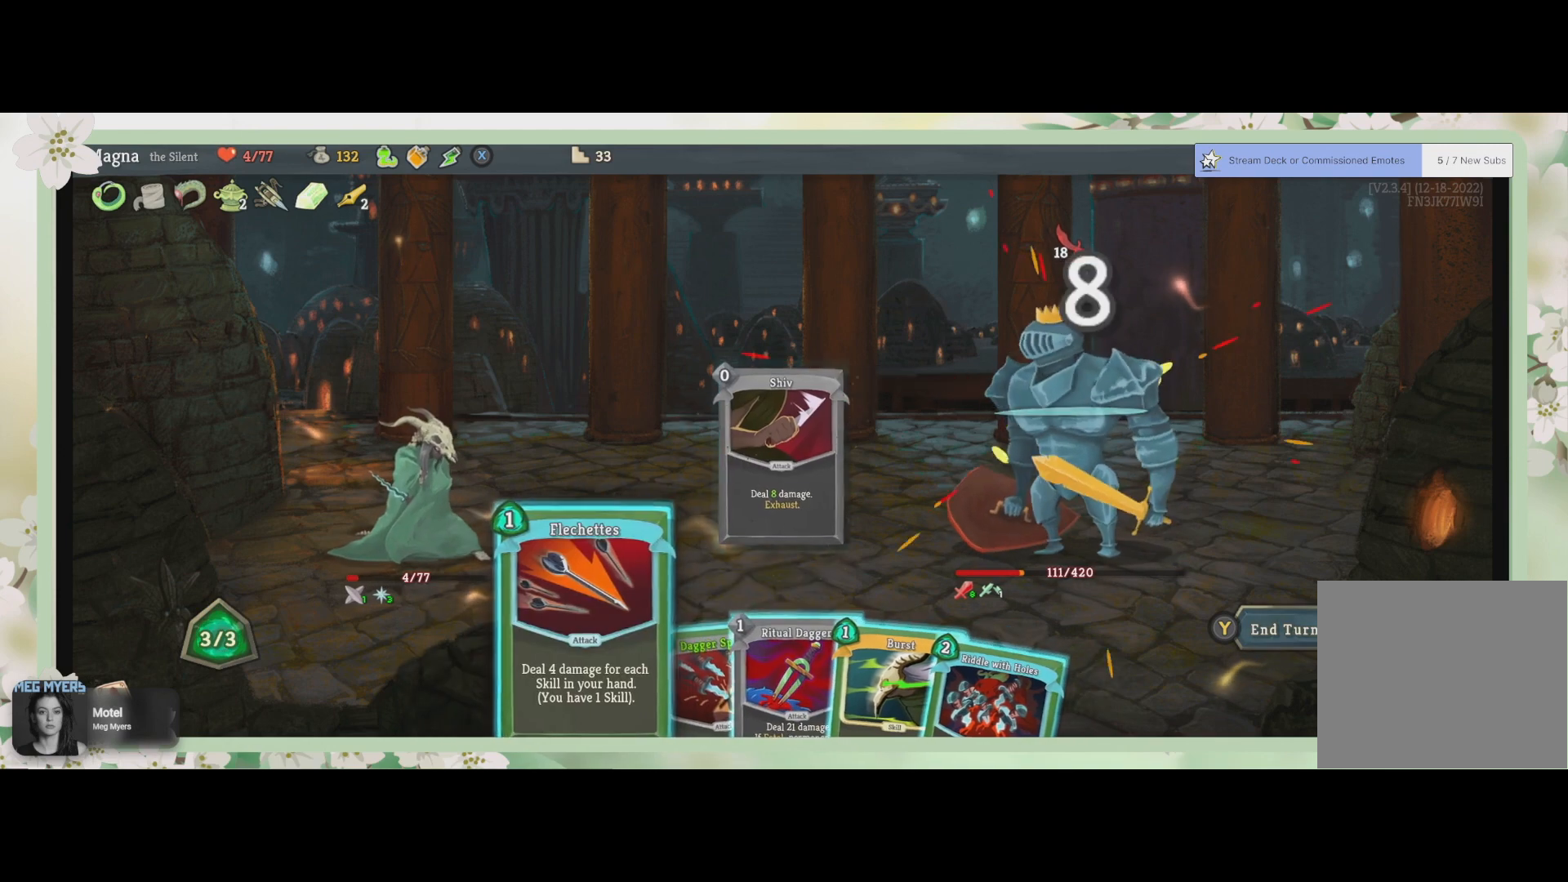
{"buttons": ["DPAD_RIGHT"], "left_stick": "center", "right_stick": "center", "events": [[467, "DPAD_RIGHT", "down"]]}
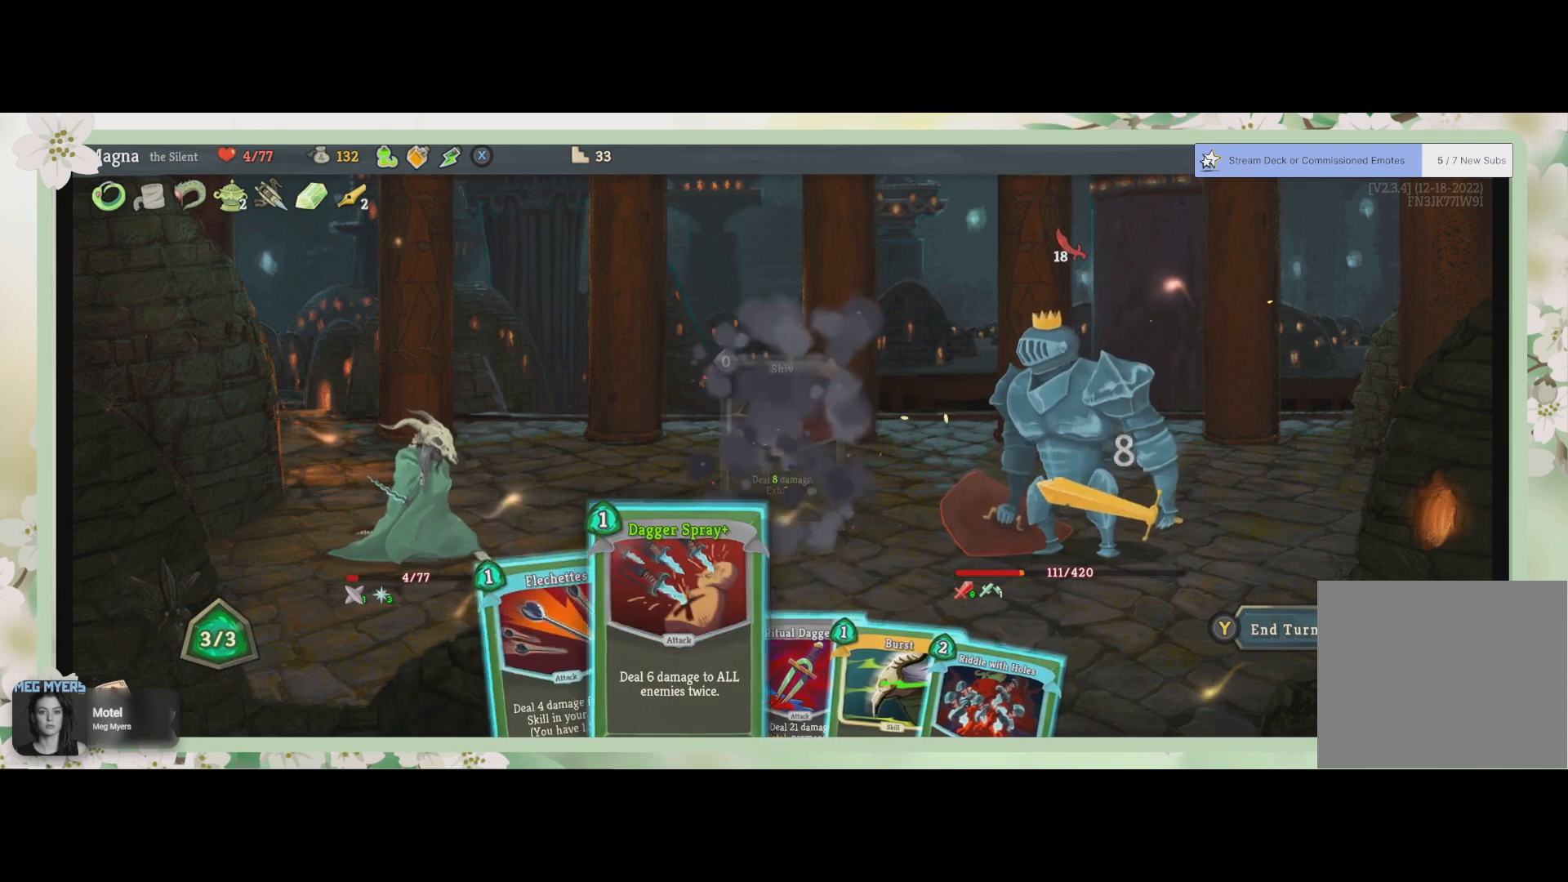
{"buttons": ["DPAD_RIGHT"], "left_stick": "center", "right_stick": "center", "events": [[100, "DPAD_RIGHT", "up"], [200, "DPAD_RIGHT", "down"], [333, "DPAD_RIGHT", "up"], [433, "DPAD_RIGHT", "down"]]}
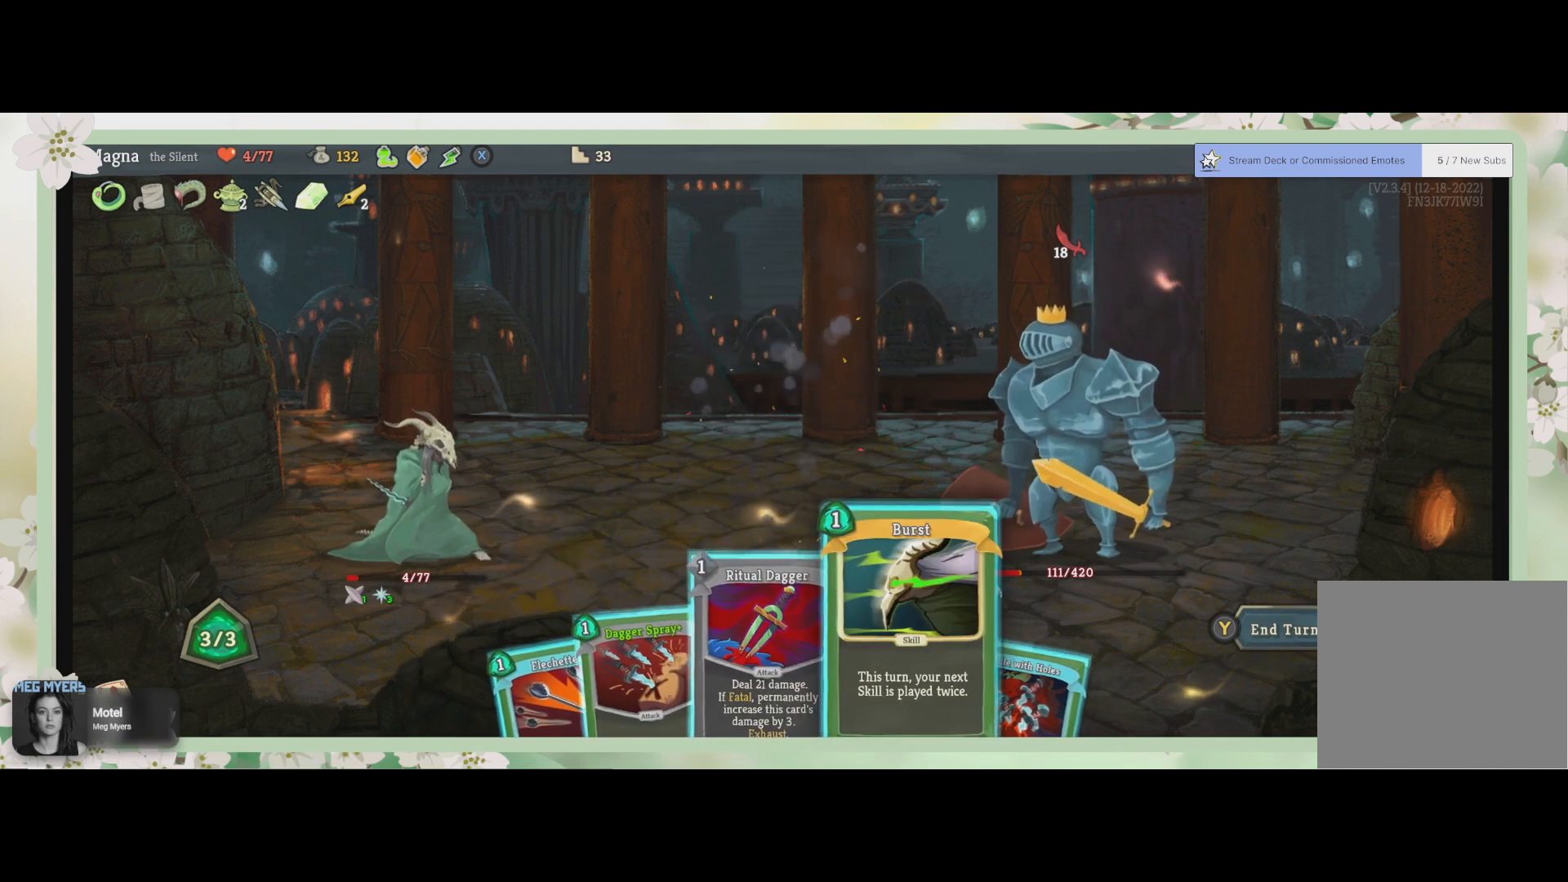
{"buttons": [], "left_stick": "center", "right_stick": "center", "events": [[67, "DPAD_RIGHT", "up"]]}